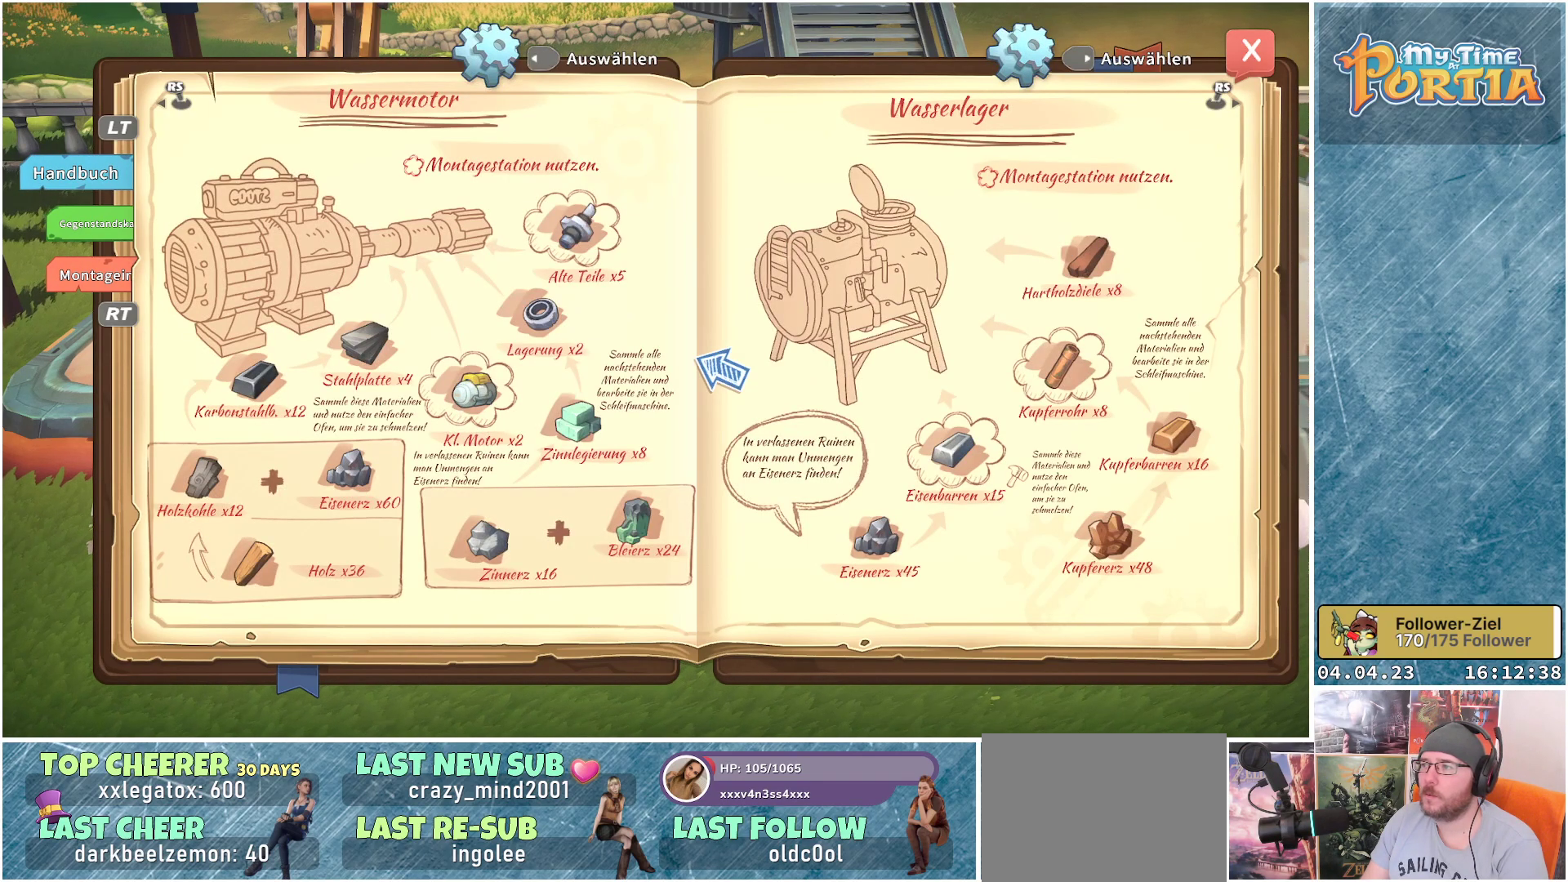
Gameplay with a controller (Xbox layout); each line is a JSON object with the inputs held at the frame after it. "events" lists button and stick changes between this image and that frame as [ms after this image, input, new state], when the widget could be followed in between.
{"buttons": [], "left_stick": "center", "right_stick": "center", "events": []}
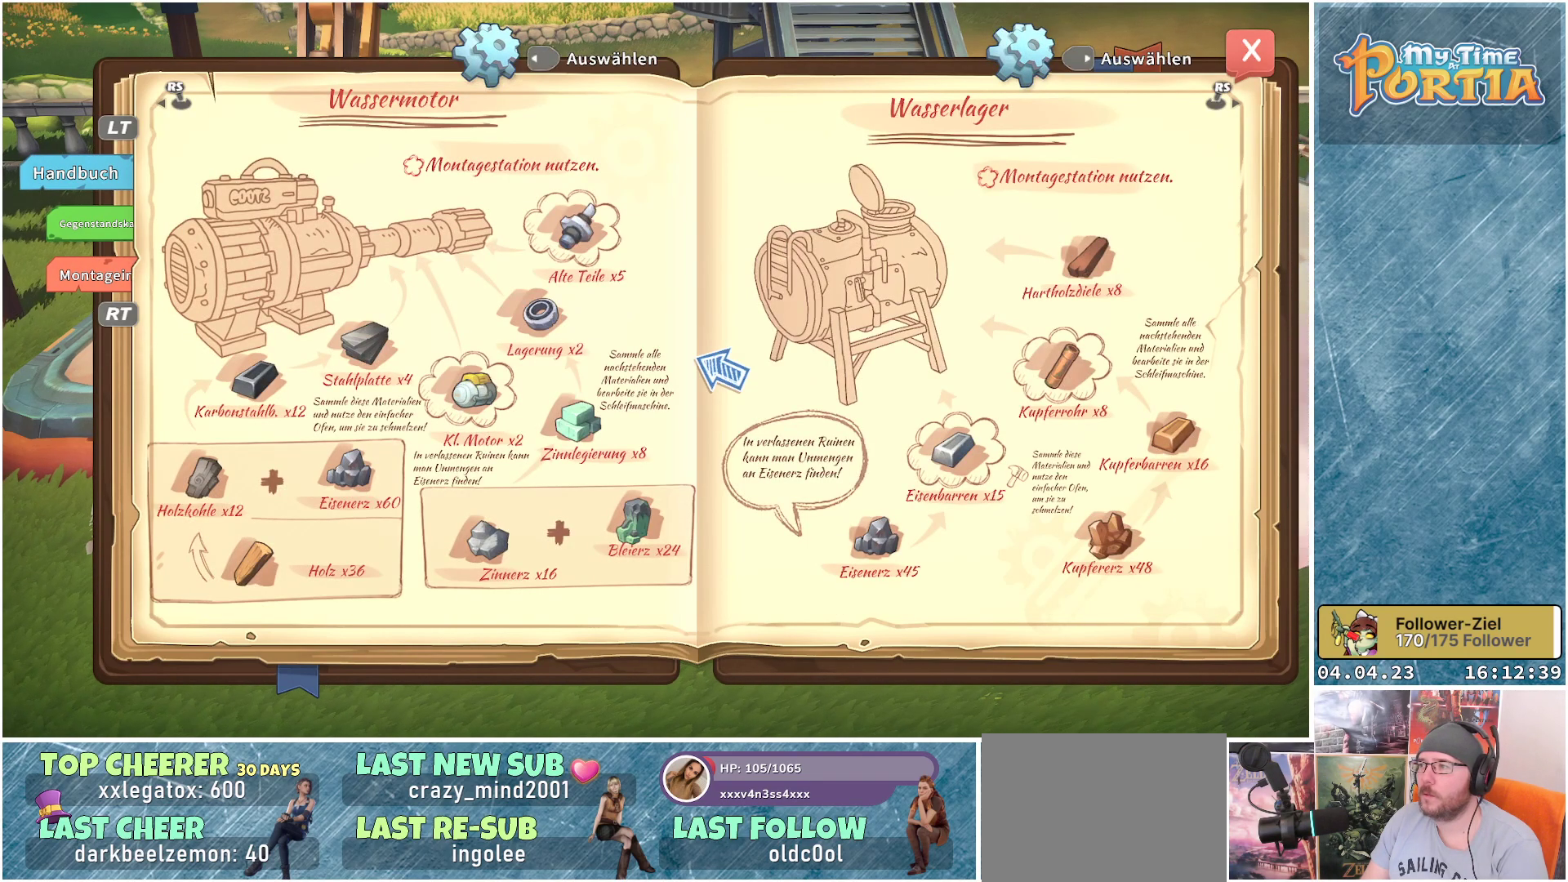
{"buttons": [], "left_stick": "center", "right_stick": "center", "events": [[133, "DPAD_RIGHT", "down"], [250, "DPAD_RIGHT", "up"]]}
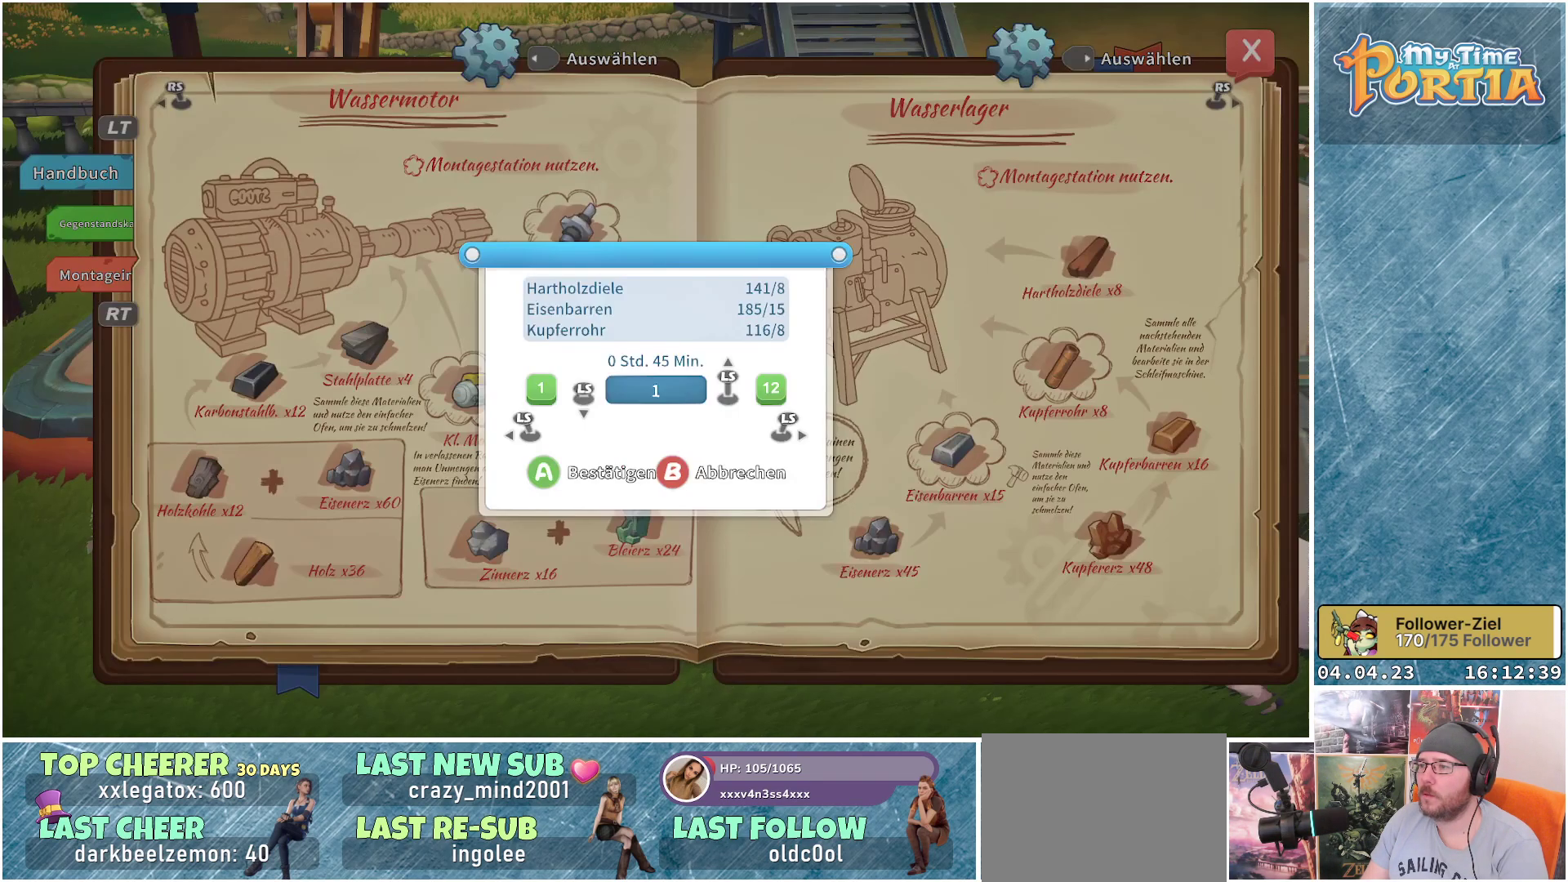
{"buttons": [], "left_stick": "center", "right_stick": "center", "events": []}
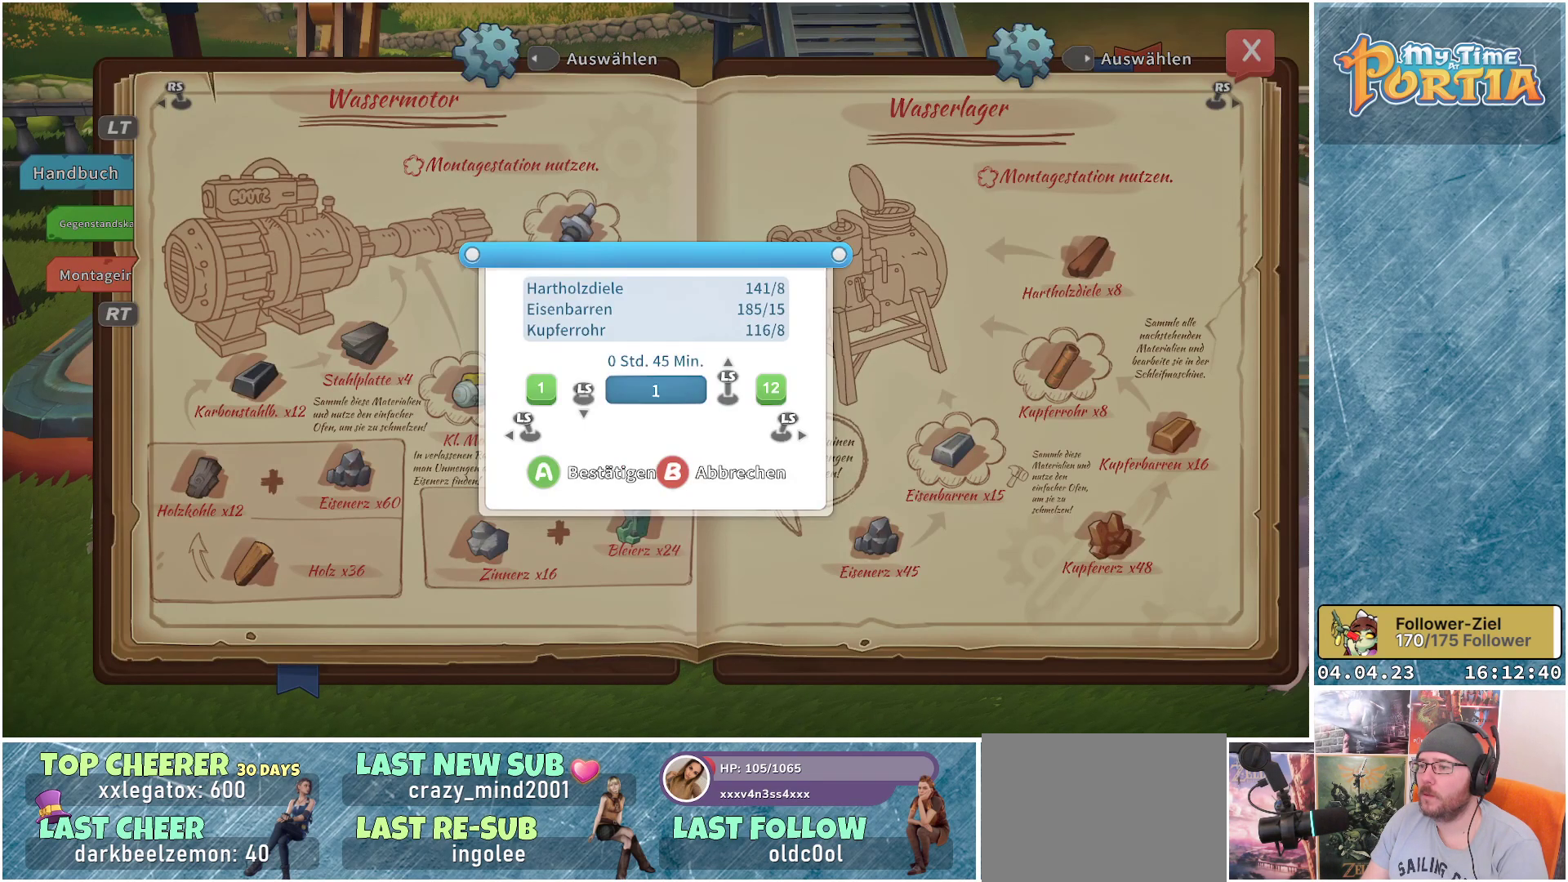
{"buttons": [], "left_stick": "center", "right_stick": "center", "events": [[50, "left_stick", "right"], [217, "left_stick", "center"]]}
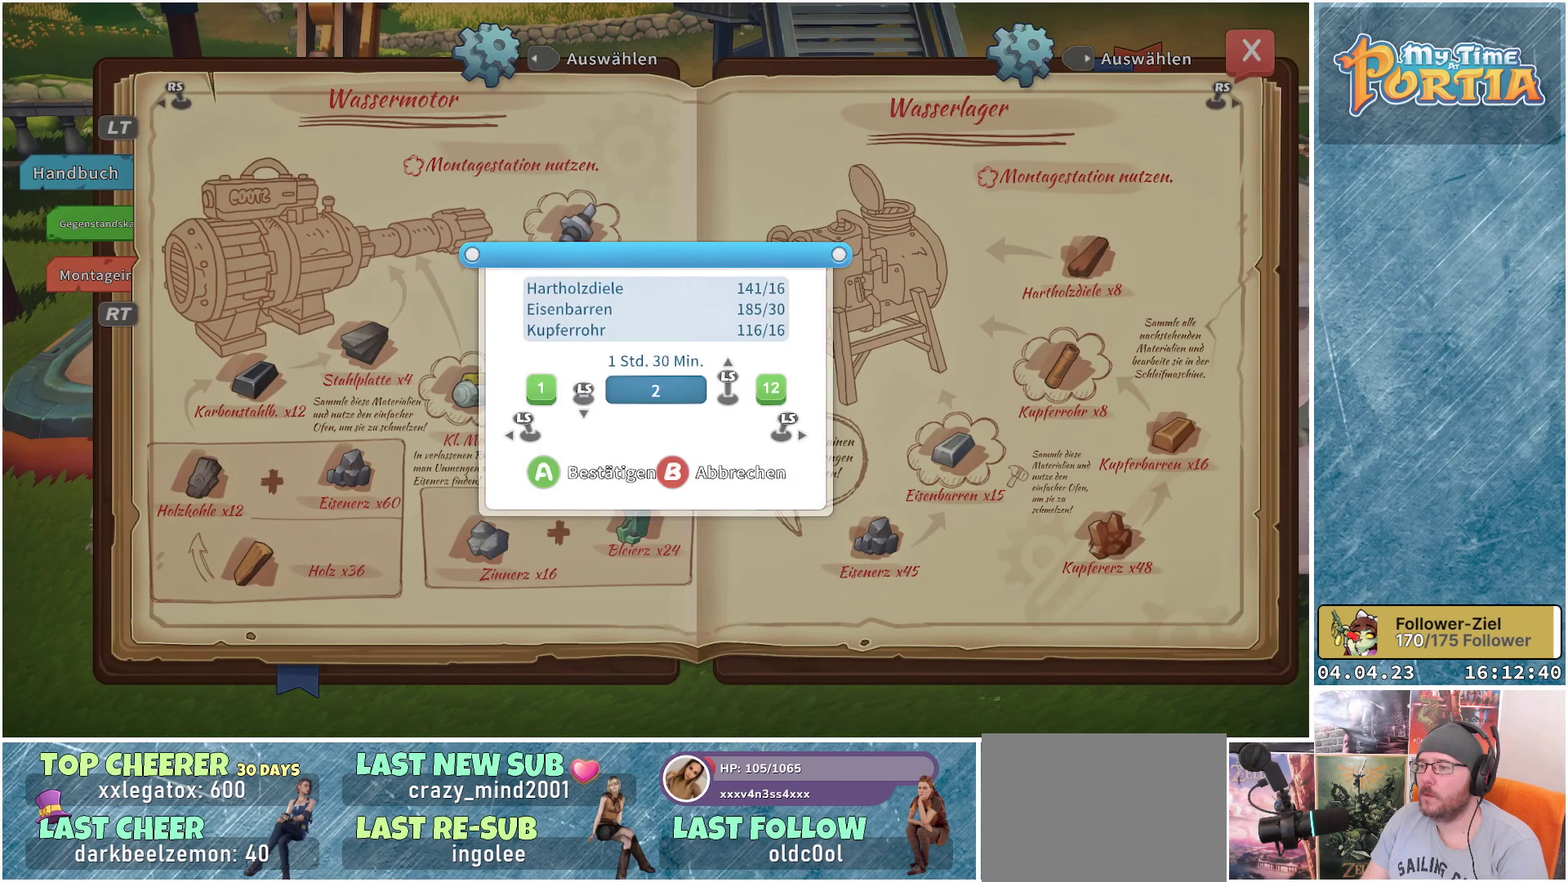
{"buttons": [], "left_stick": "center", "right_stick": "center", "events": []}
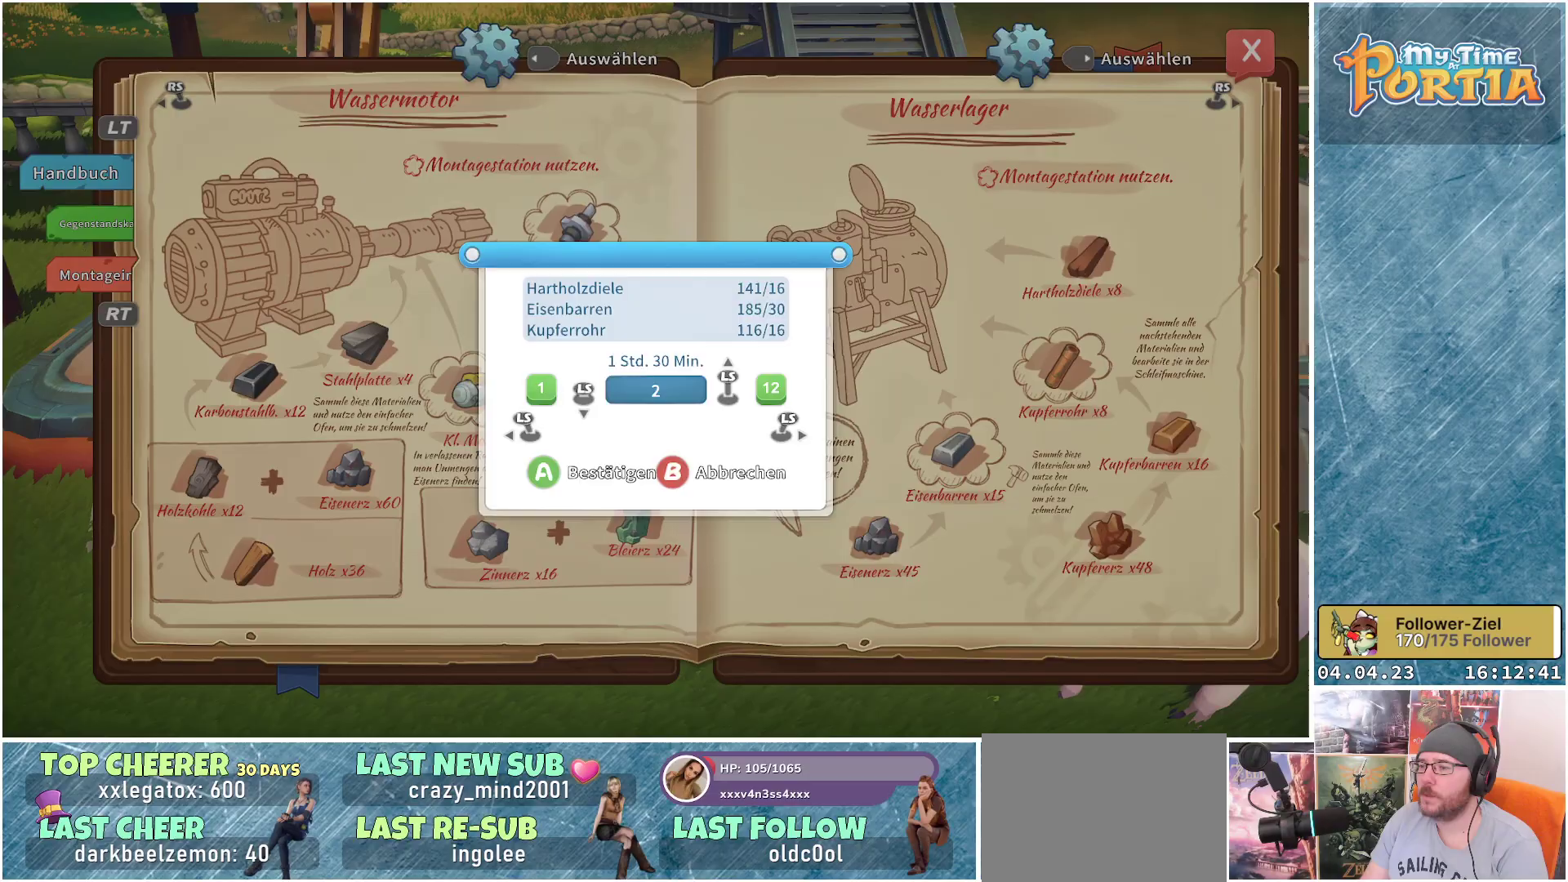
{"buttons": [], "left_stick": "center", "right_stick": "center", "events": [[367, "A", "down"], [433, "A", "up"]]}
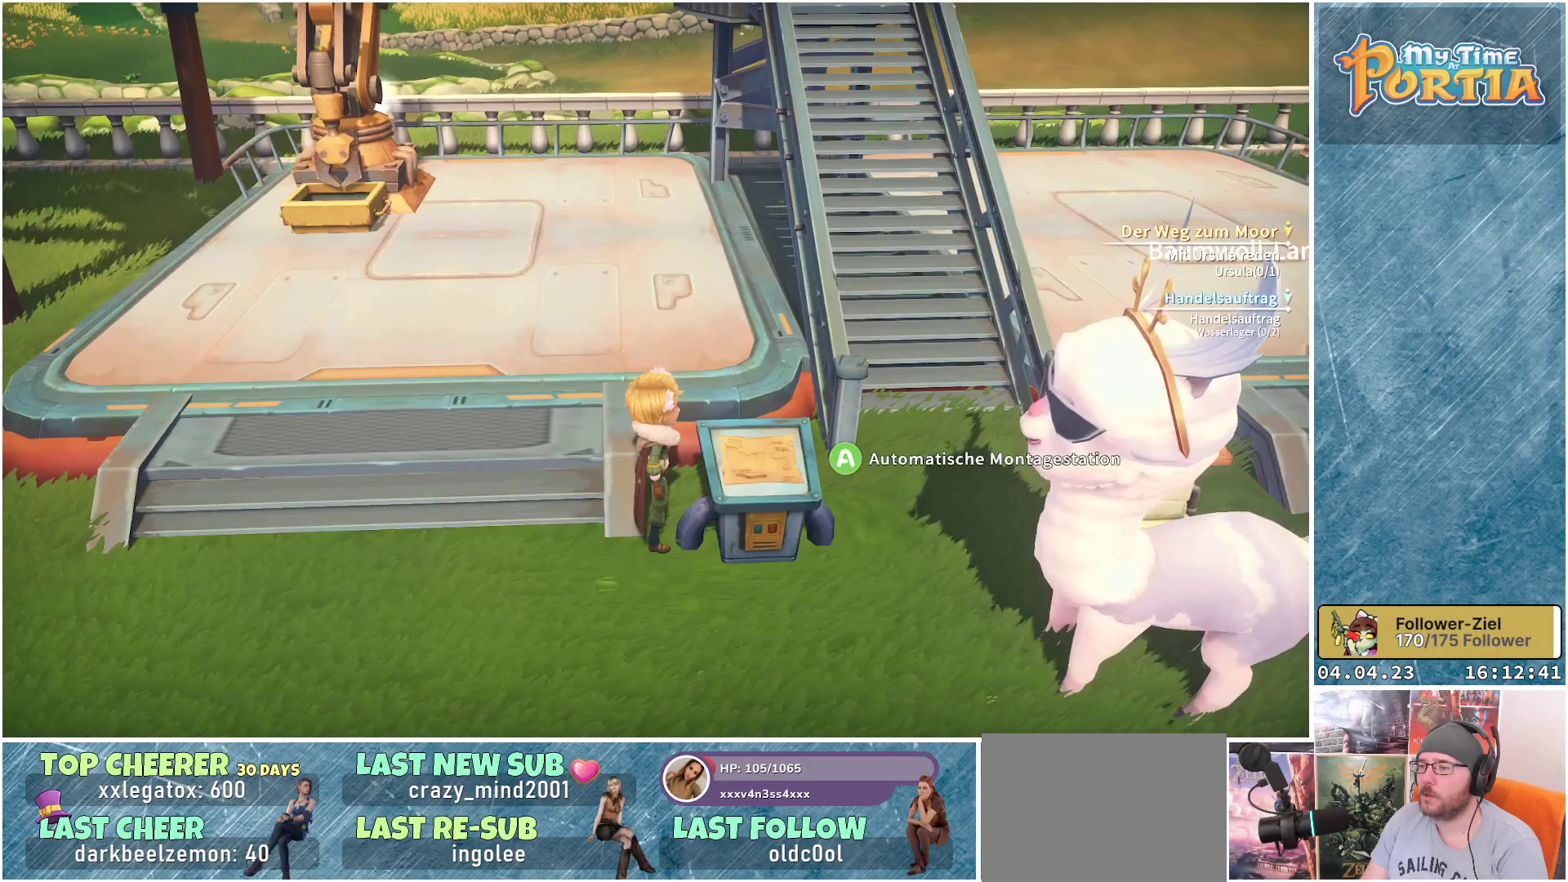
{"buttons": [], "left_stick": "center", "right_stick": "center", "events": []}
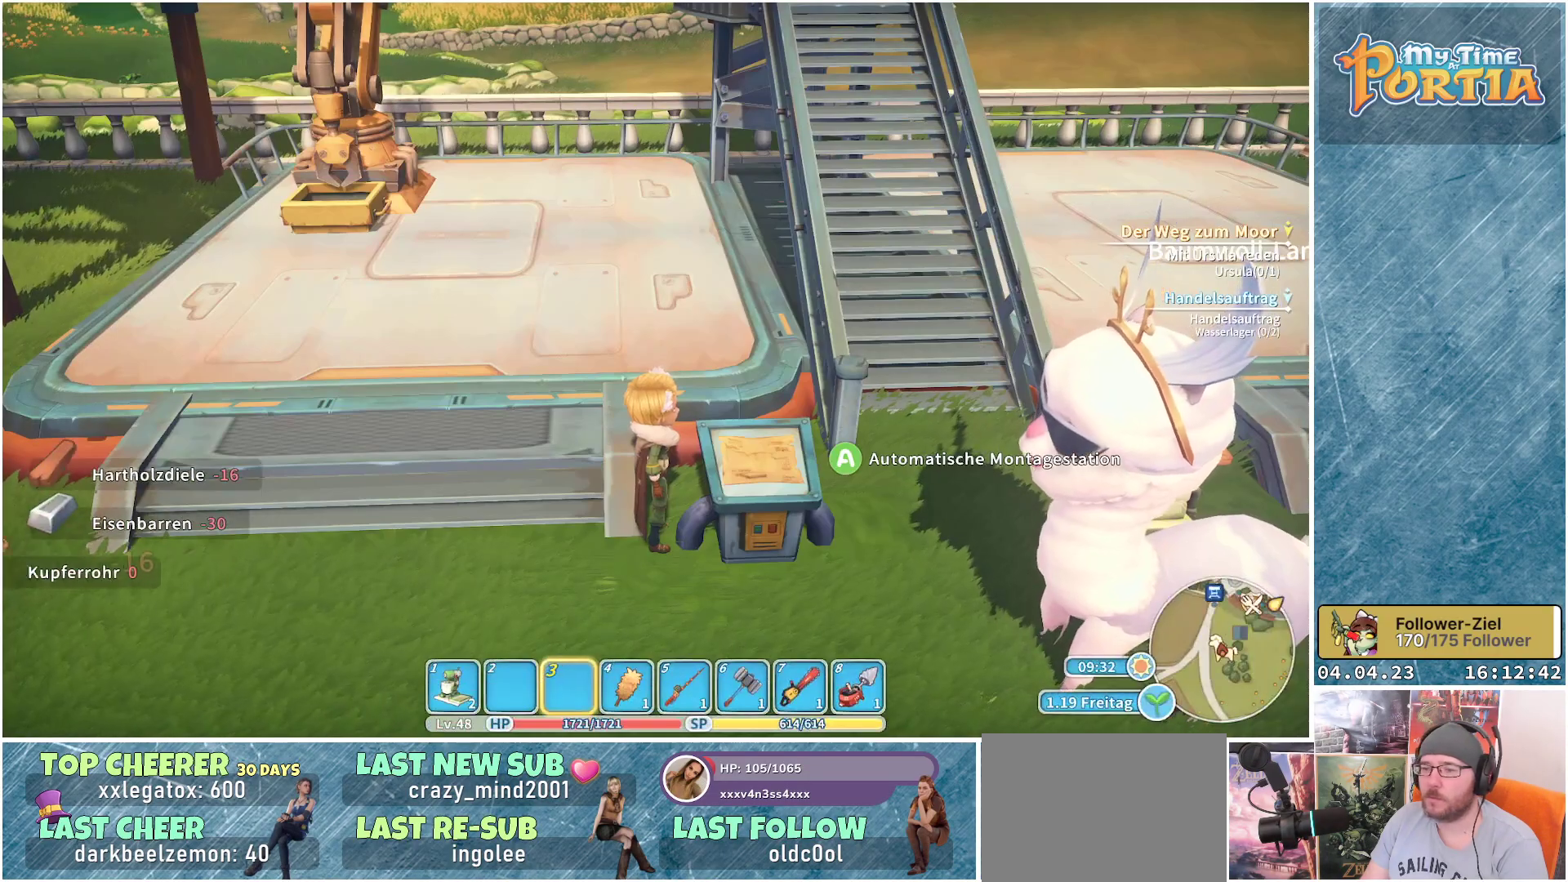
{"buttons": [], "left_stick": "down-right", "right_stick": "center", "events": [[17, "left_stick", "down-left"], [267, "left_stick", "down-right"]]}
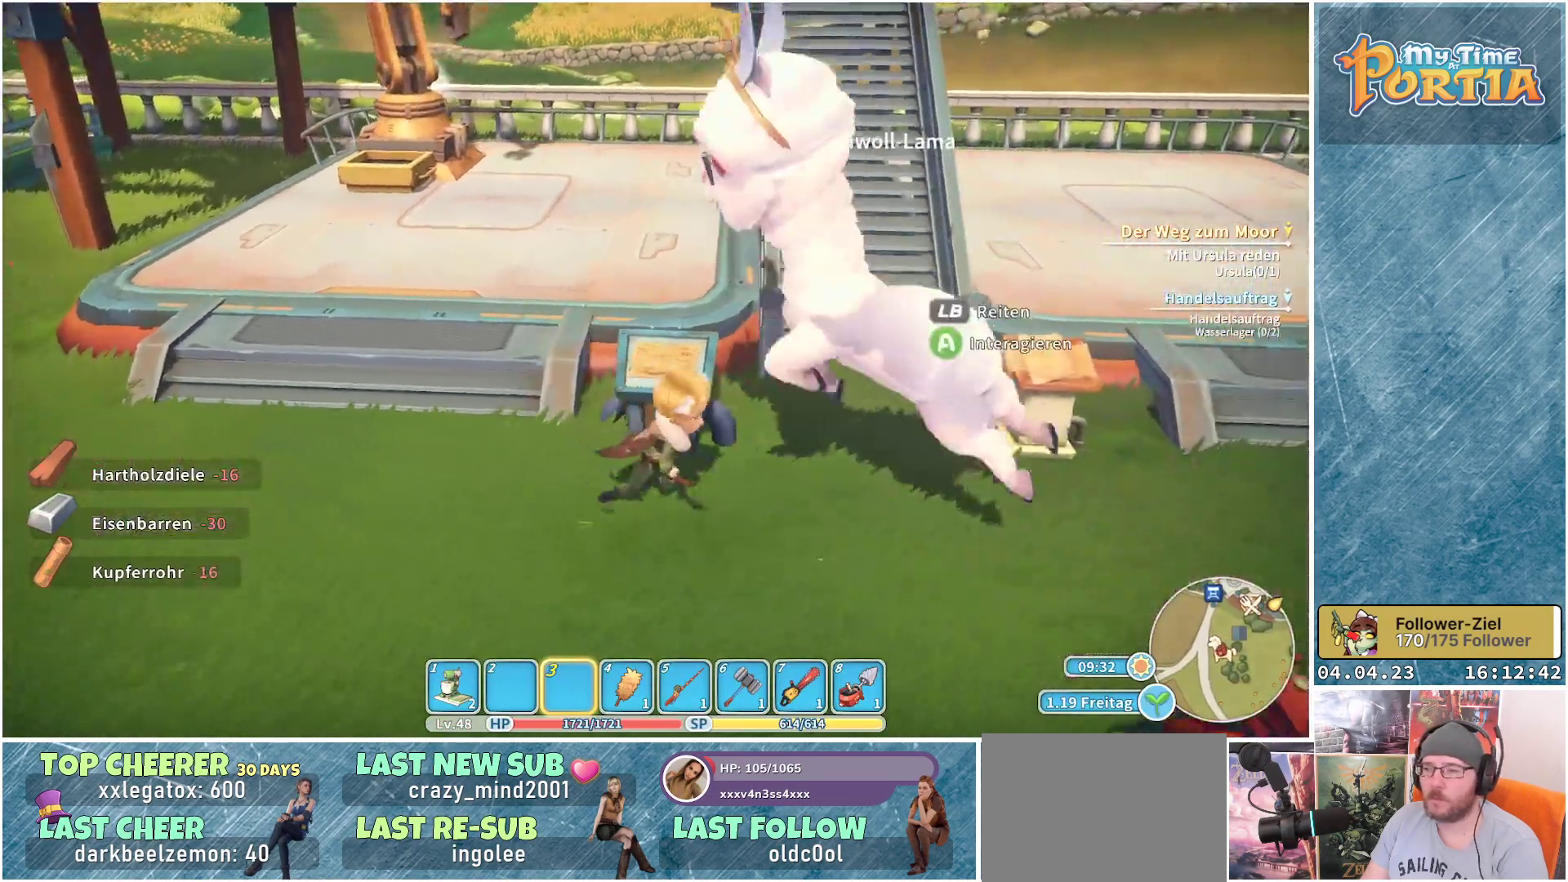
{"buttons": [], "left_stick": "up-left", "right_stick": "left", "events": [[117, "L1", "down"], [133, "left_stick", "up-left"], [233, "L1", "up"], [267, "right_stick", "left"]]}
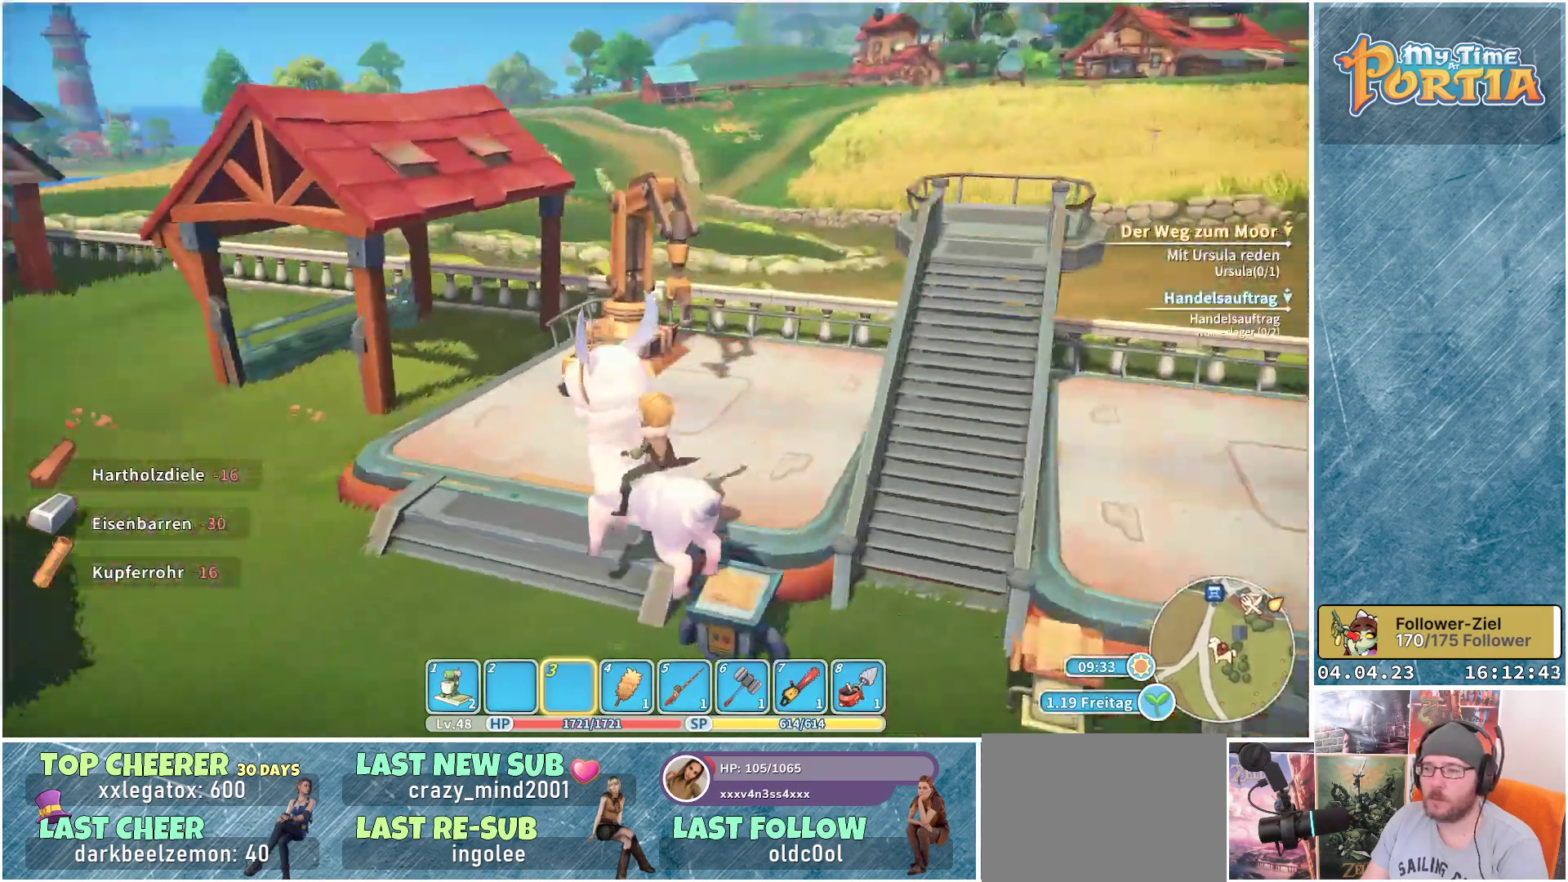
{"buttons": ["R1"], "left_stick": "up", "right_stick": "center", "events": [[33, "R1", "down"], [233, "right_stick", "center"], [417, "left_stick", "up"]]}
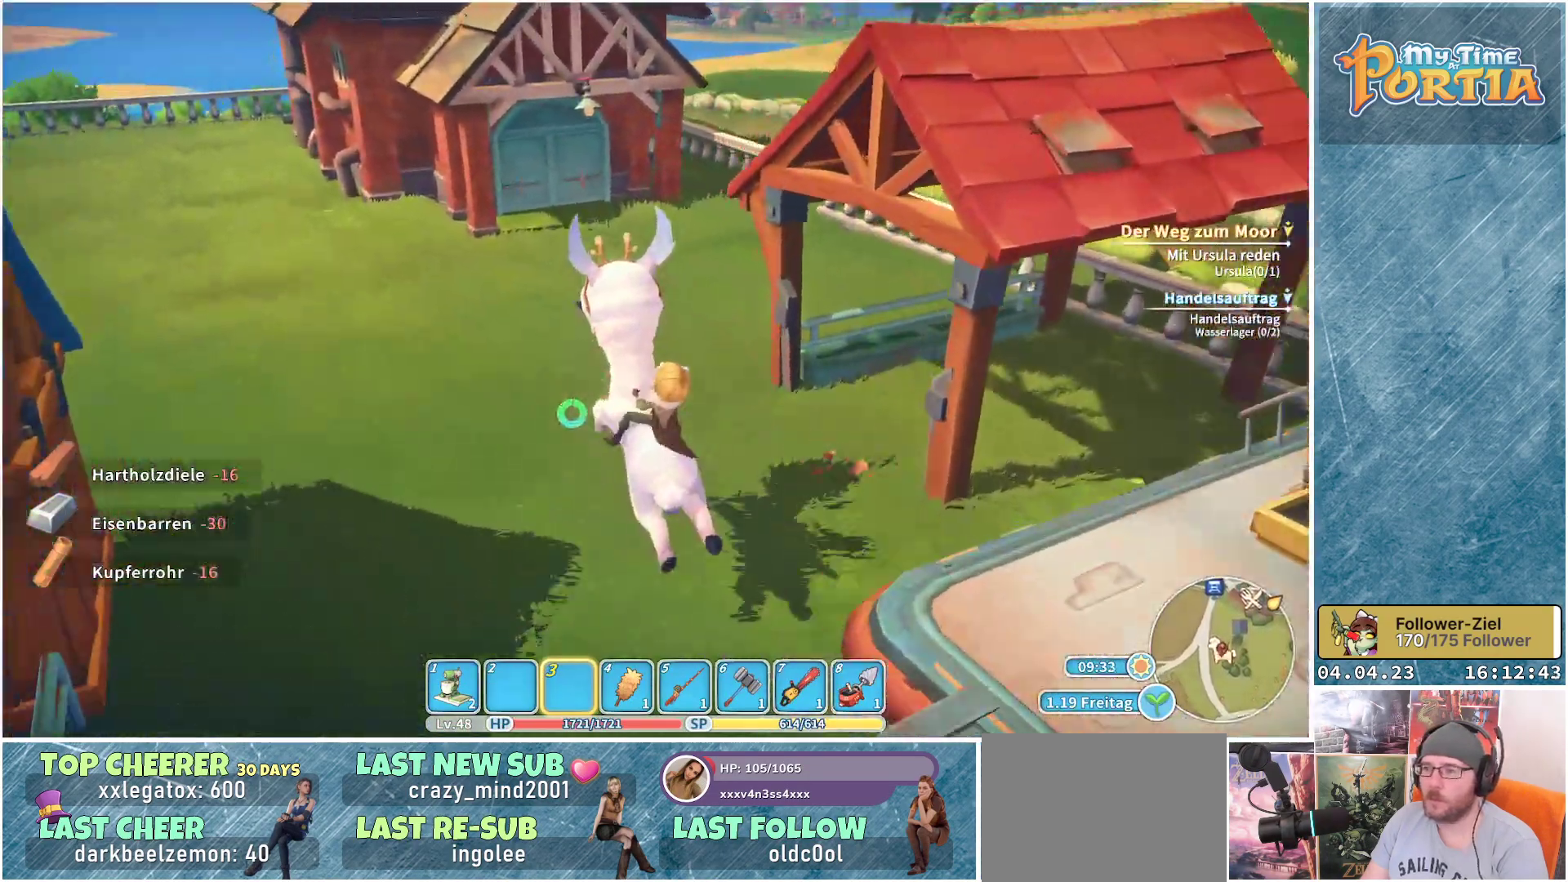
{"buttons": ["L1", "R1"], "left_stick": "up", "right_stick": "center", "events": [[467, "L1", "down"]]}
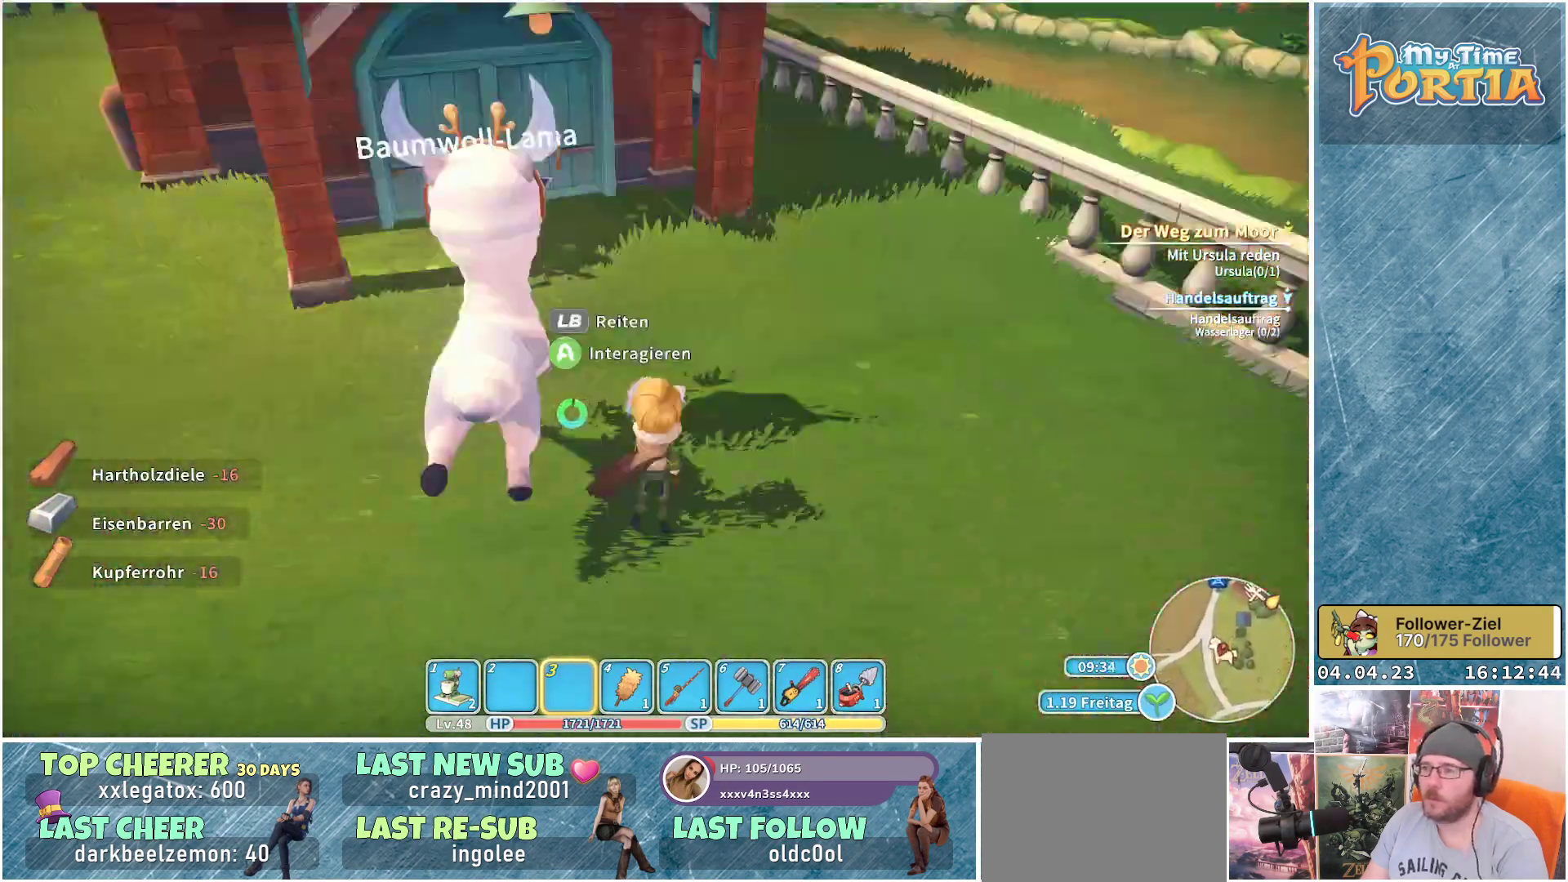
{"buttons": [], "left_stick": "up", "right_stick": "center", "events": [[100, "L1", "up"], [117, "R1", "up"]]}
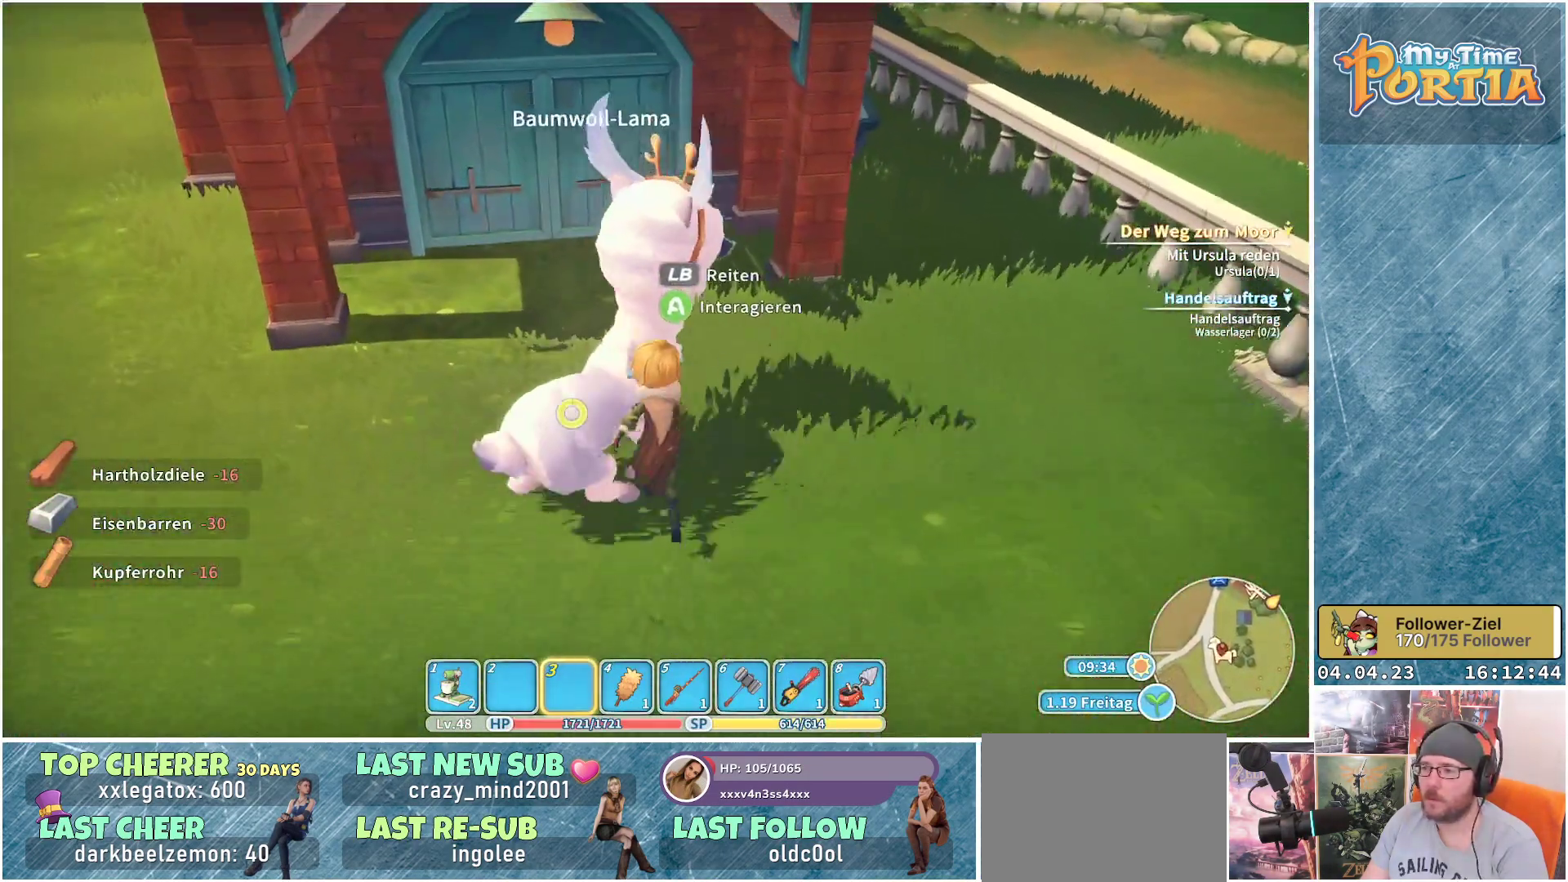
{"buttons": [], "left_stick": "up", "right_stick": "center", "events": []}
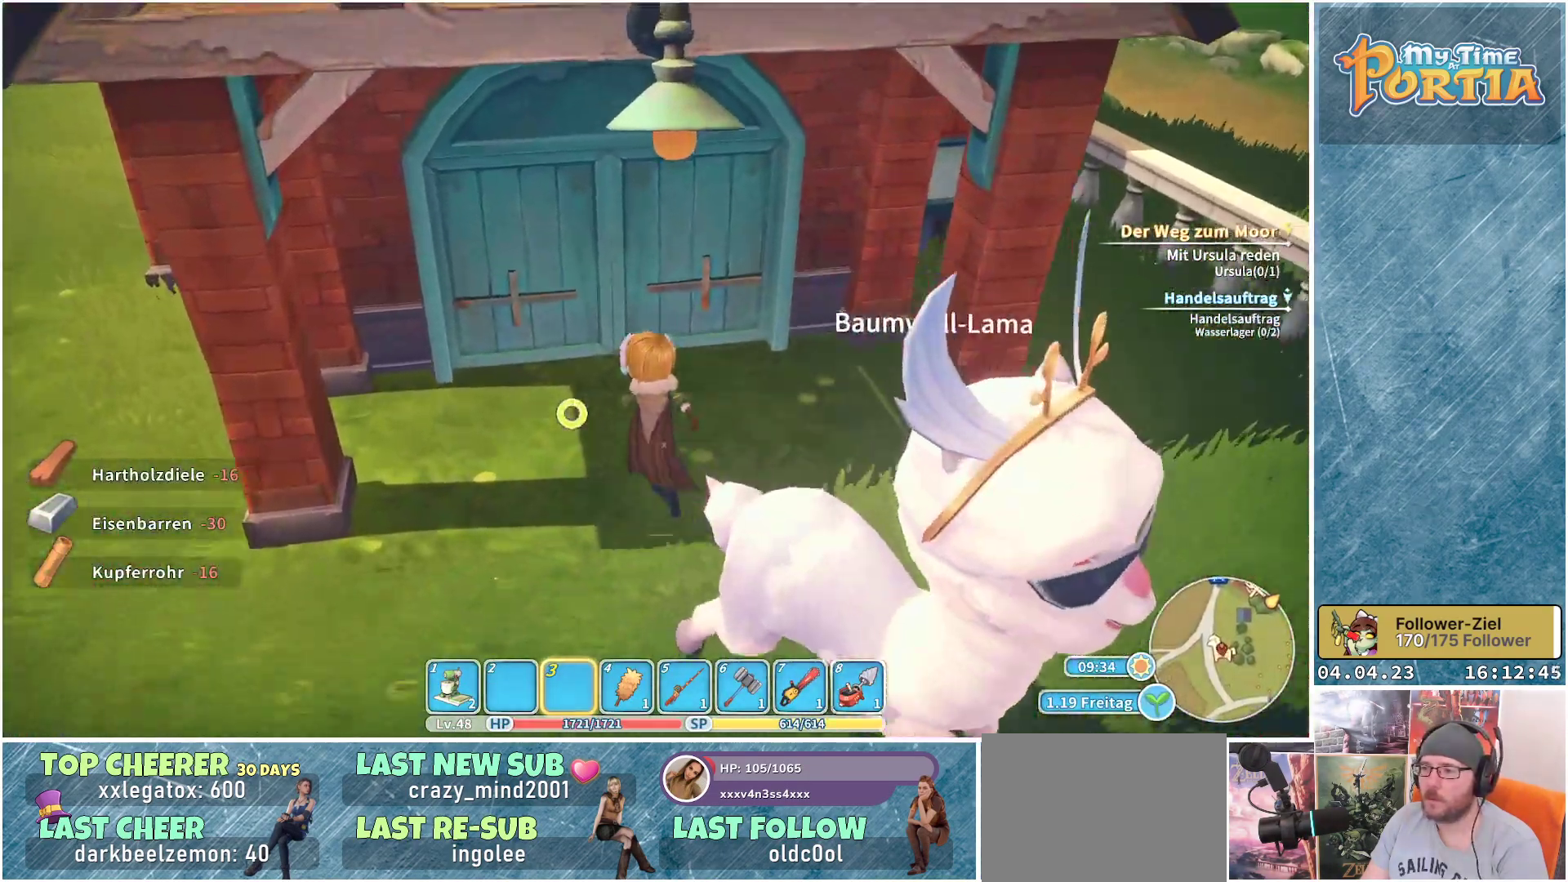
{"buttons": [], "left_stick": "center", "right_stick": "center", "events": [[167, "A", "down"], [233, "left_stick", "center"], [250, "A", "up"]]}
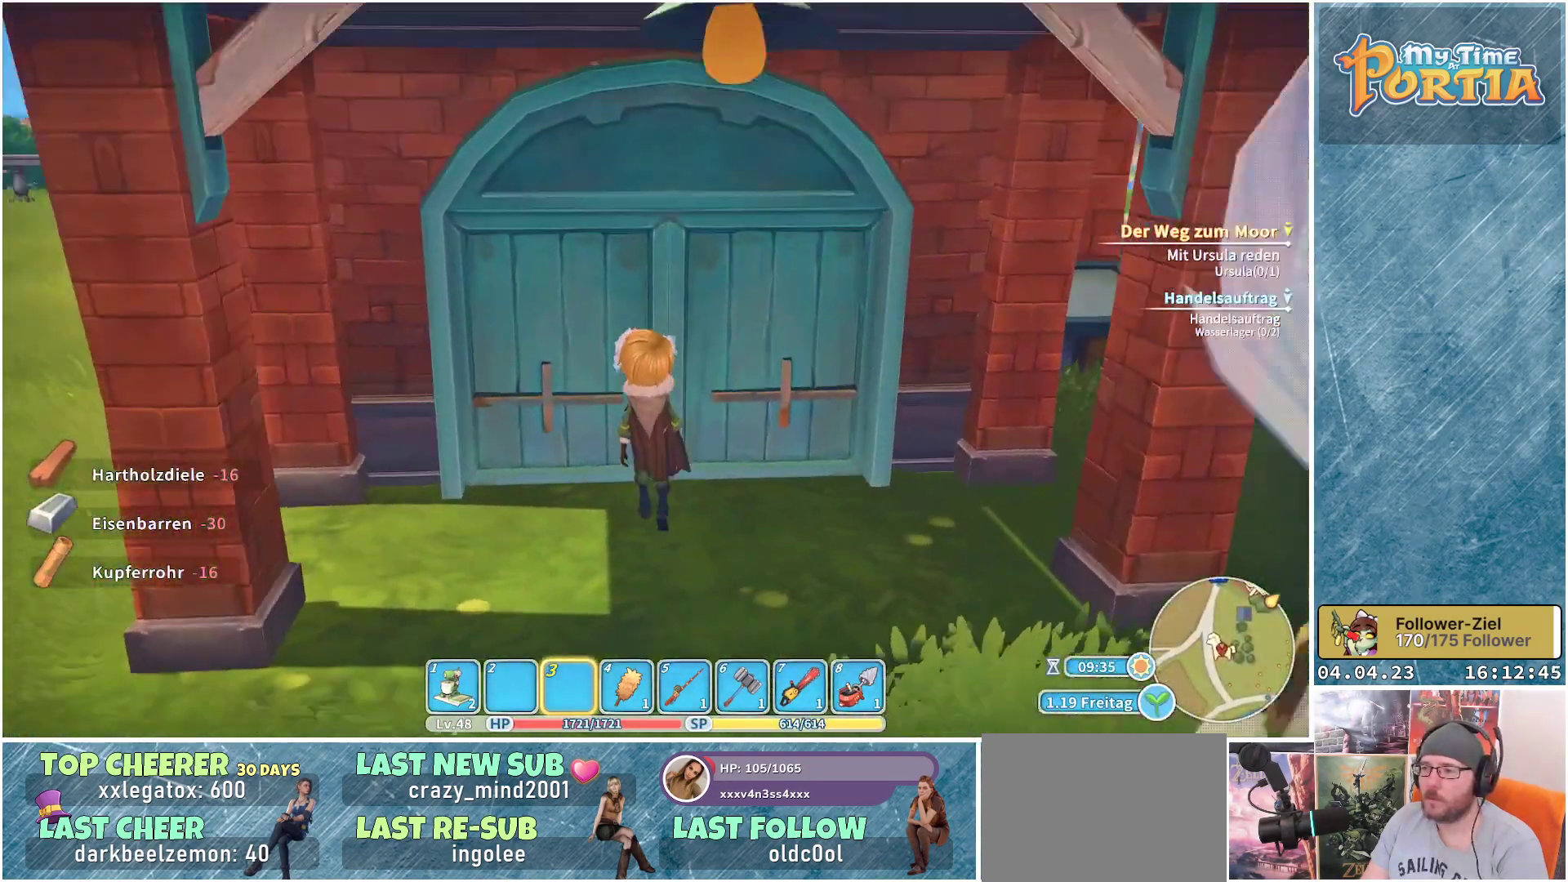
{"buttons": [], "left_stick": "center", "right_stick": "center", "events": []}
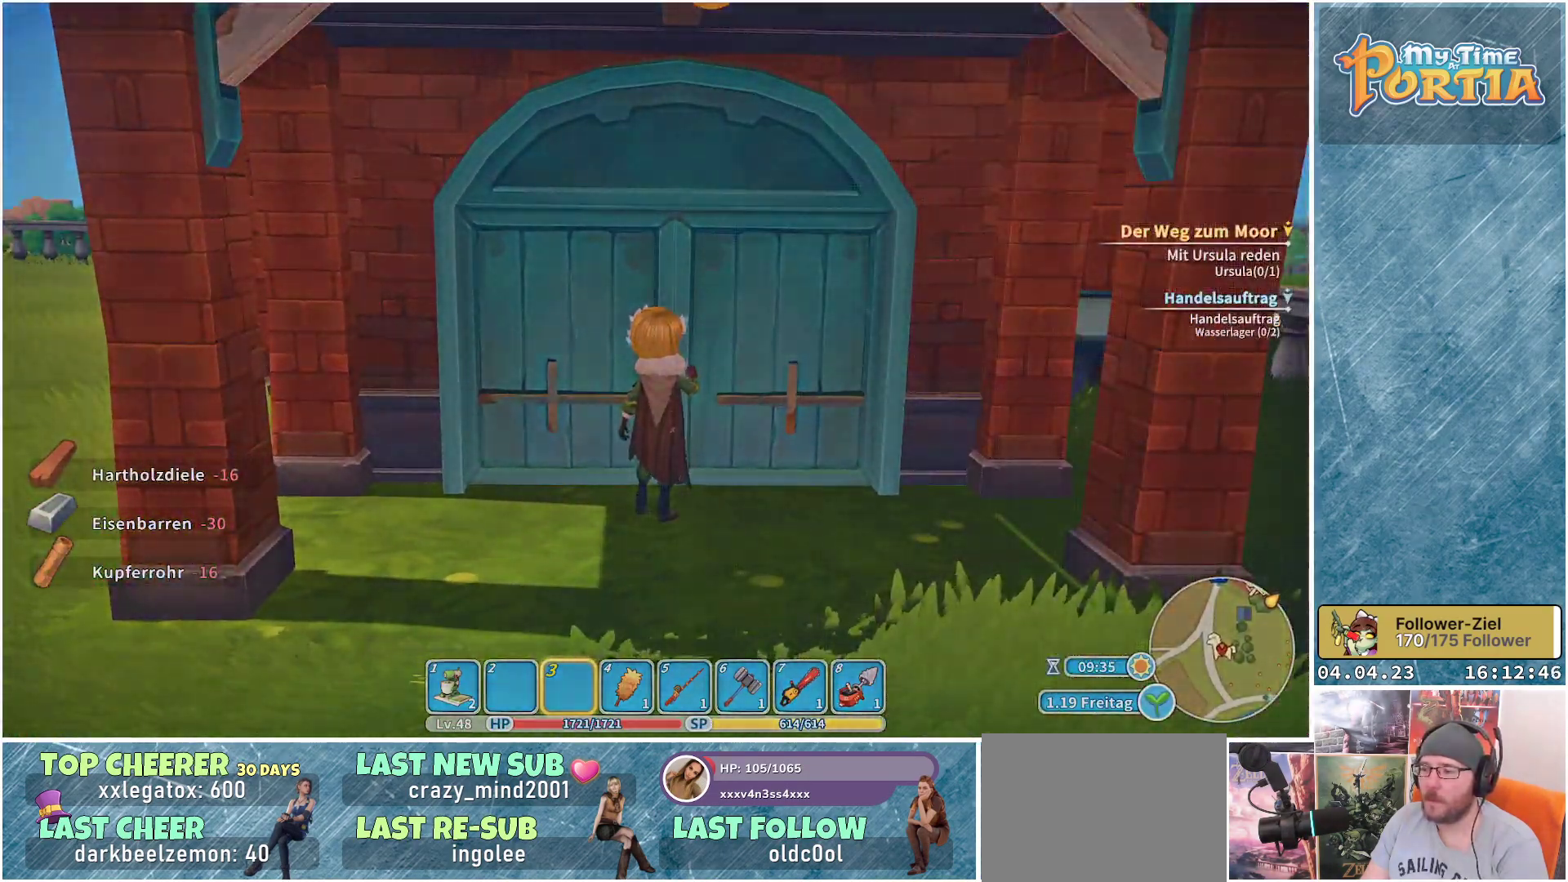
{"buttons": [], "left_stick": "center", "right_stick": "center", "events": []}
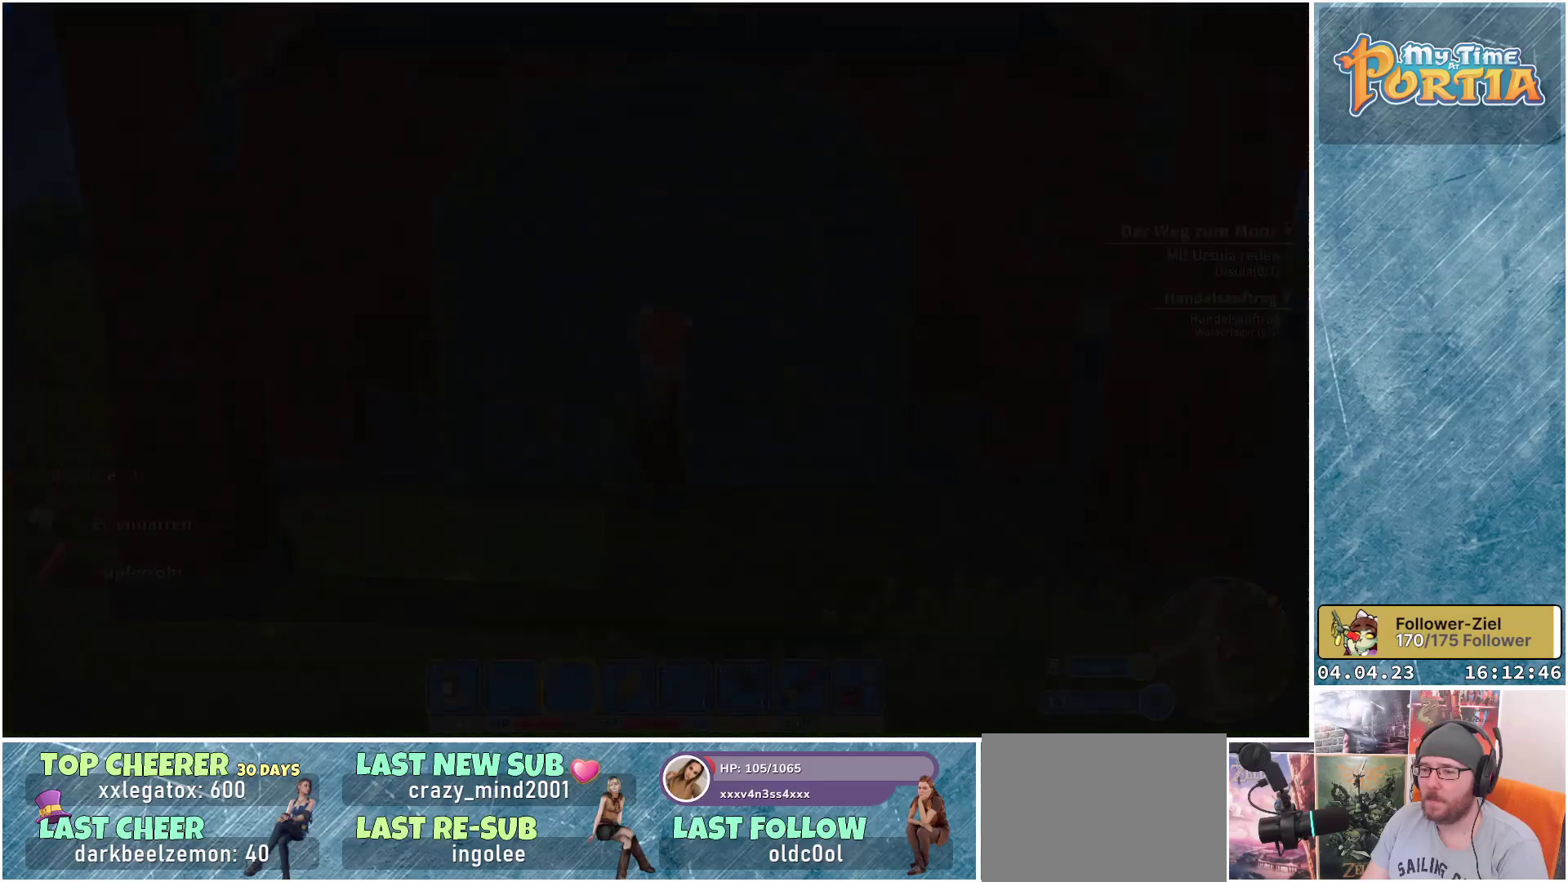
{"buttons": [], "left_stick": "center", "right_stick": "center", "events": []}
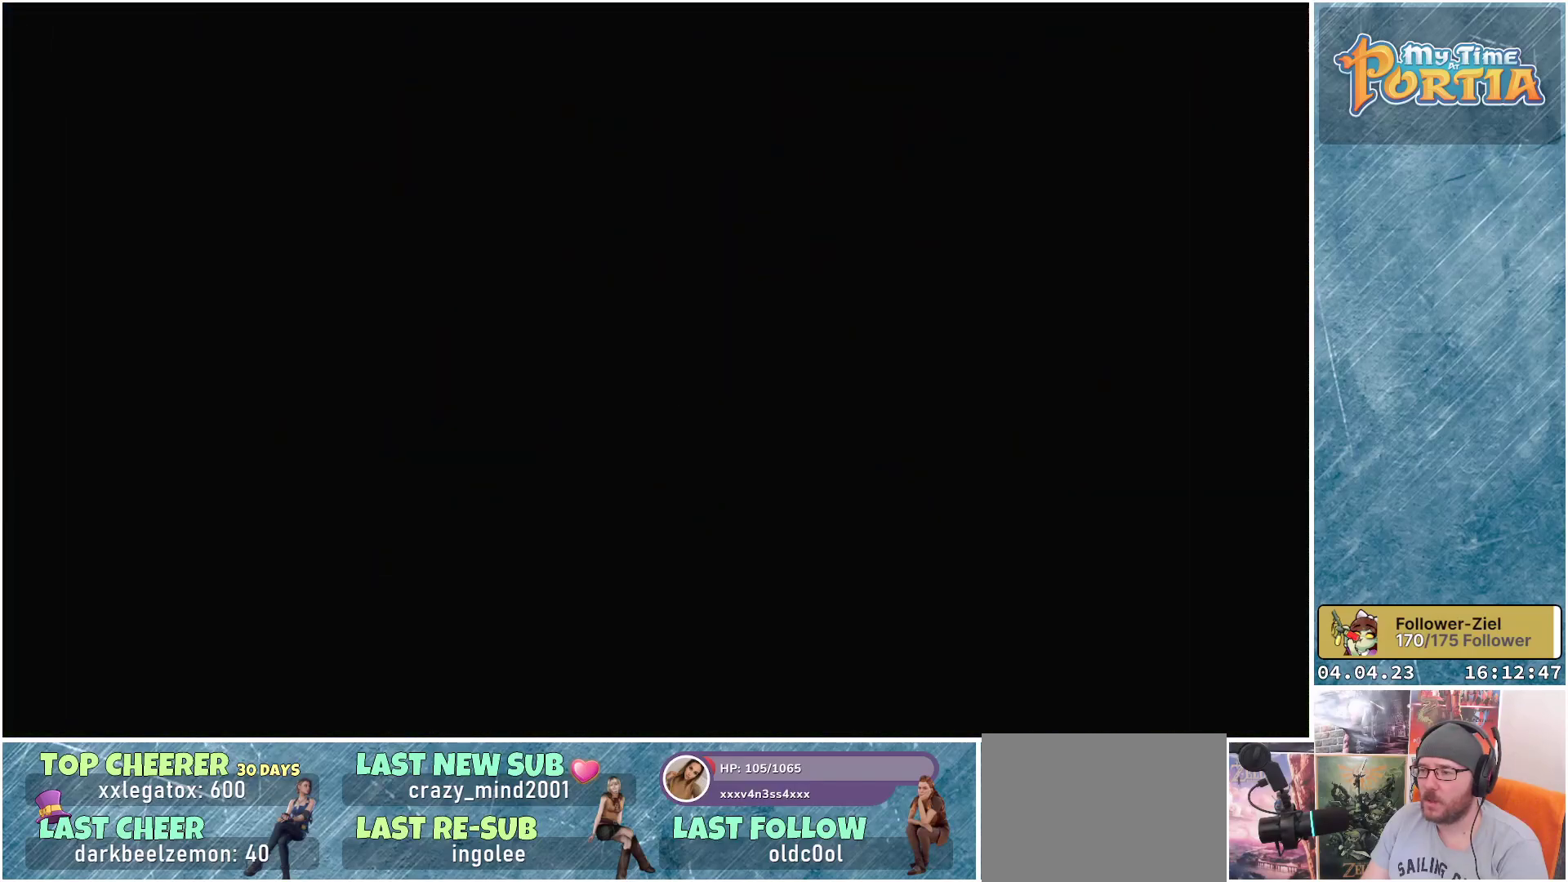
{"buttons": [], "left_stick": "center", "right_stick": "center", "events": []}
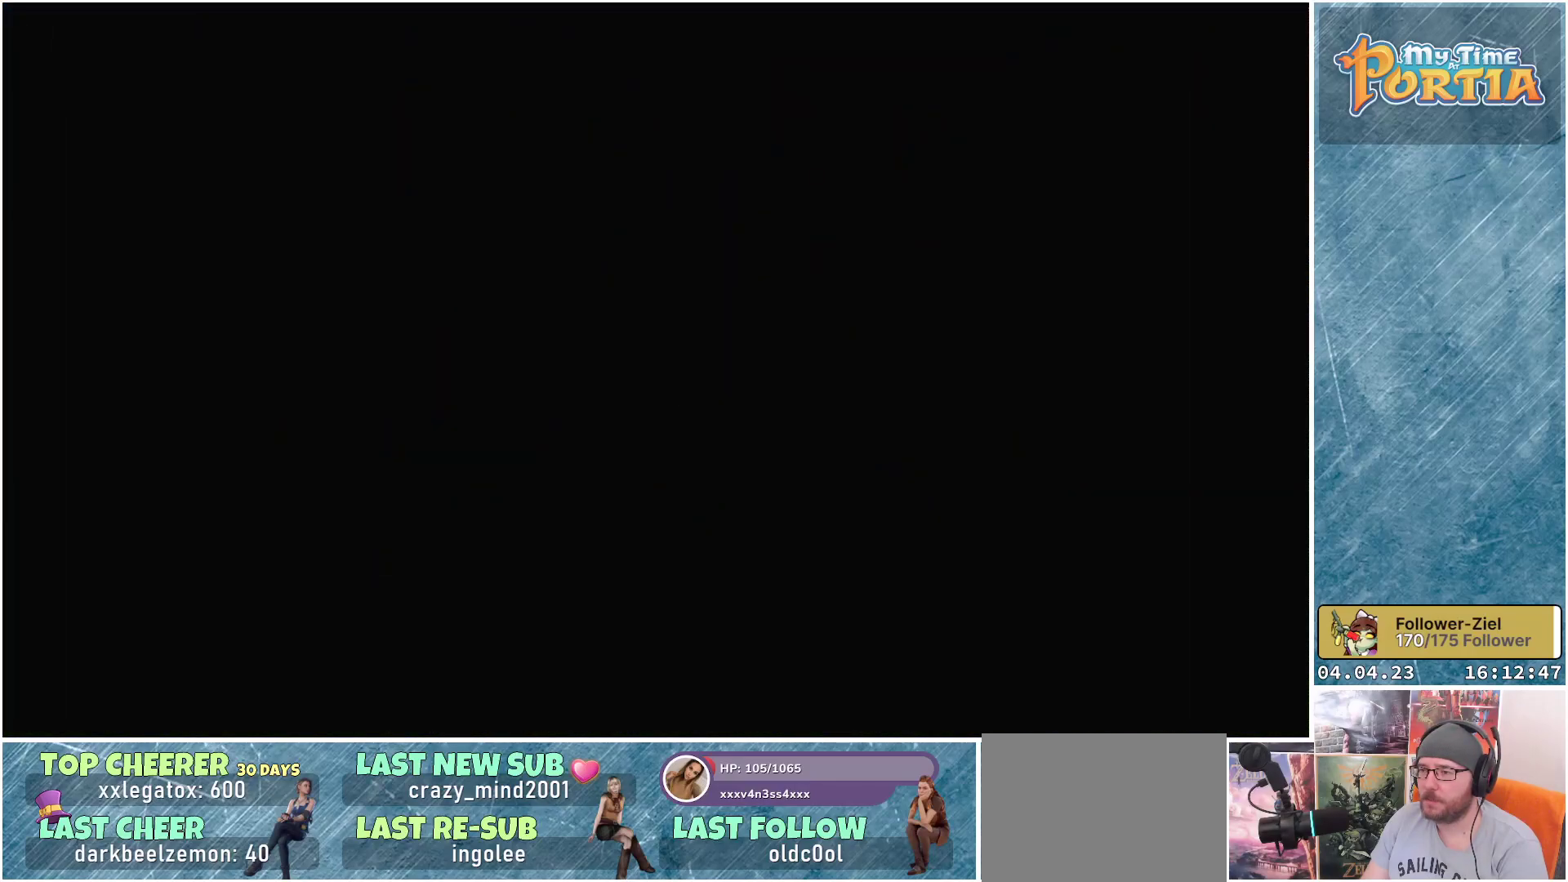
{"buttons": [], "left_stick": "center", "right_stick": "center", "events": []}
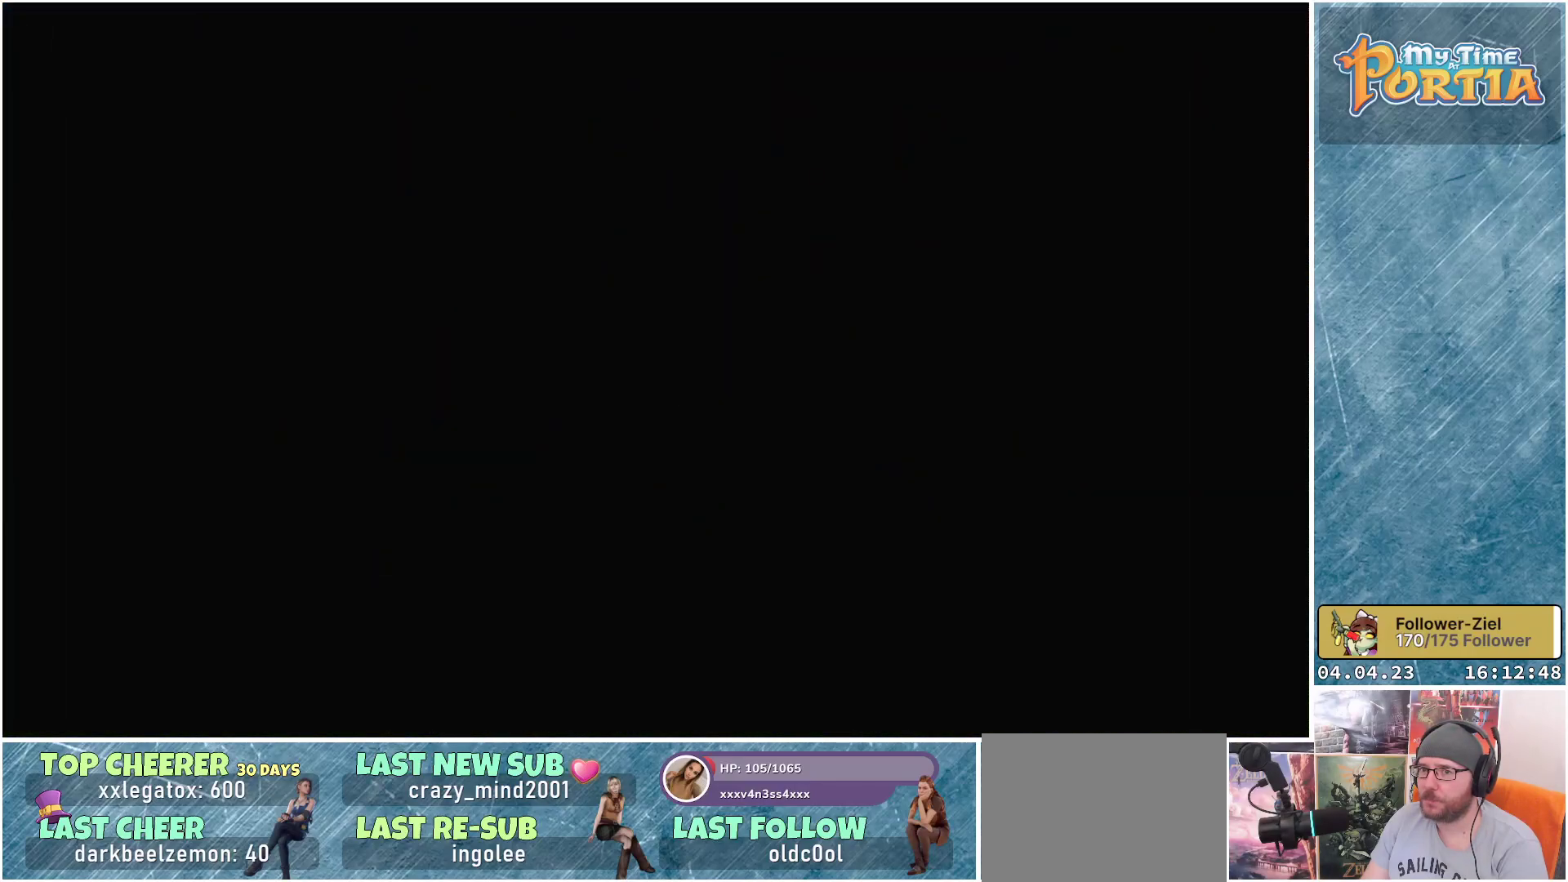
{"buttons": [], "left_stick": "center", "right_stick": "center", "events": []}
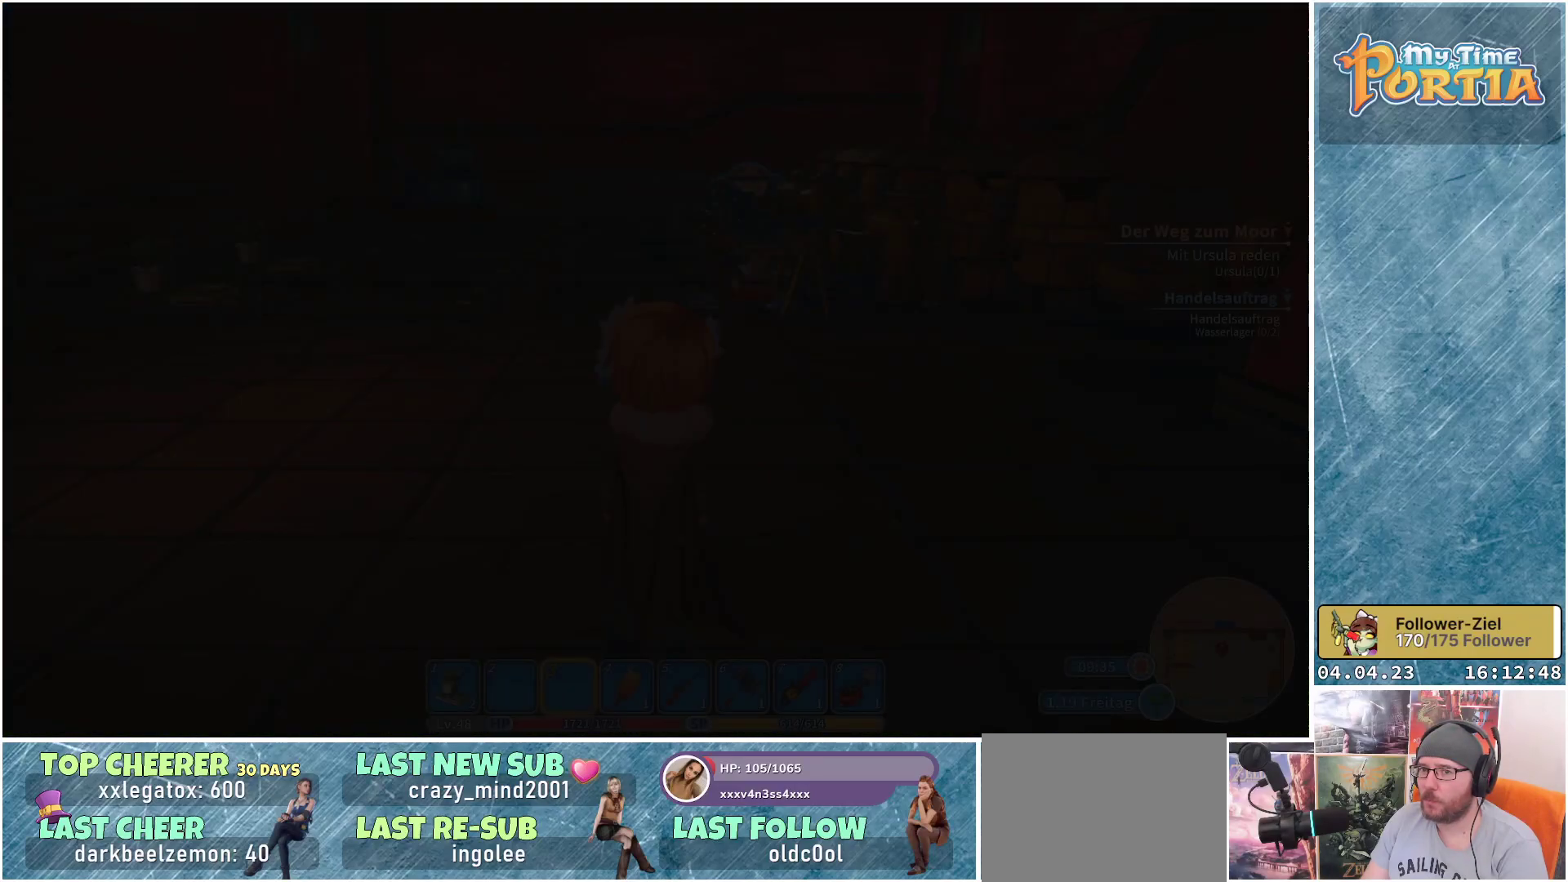
{"buttons": [], "left_stick": "center", "right_stick": "center", "events": []}
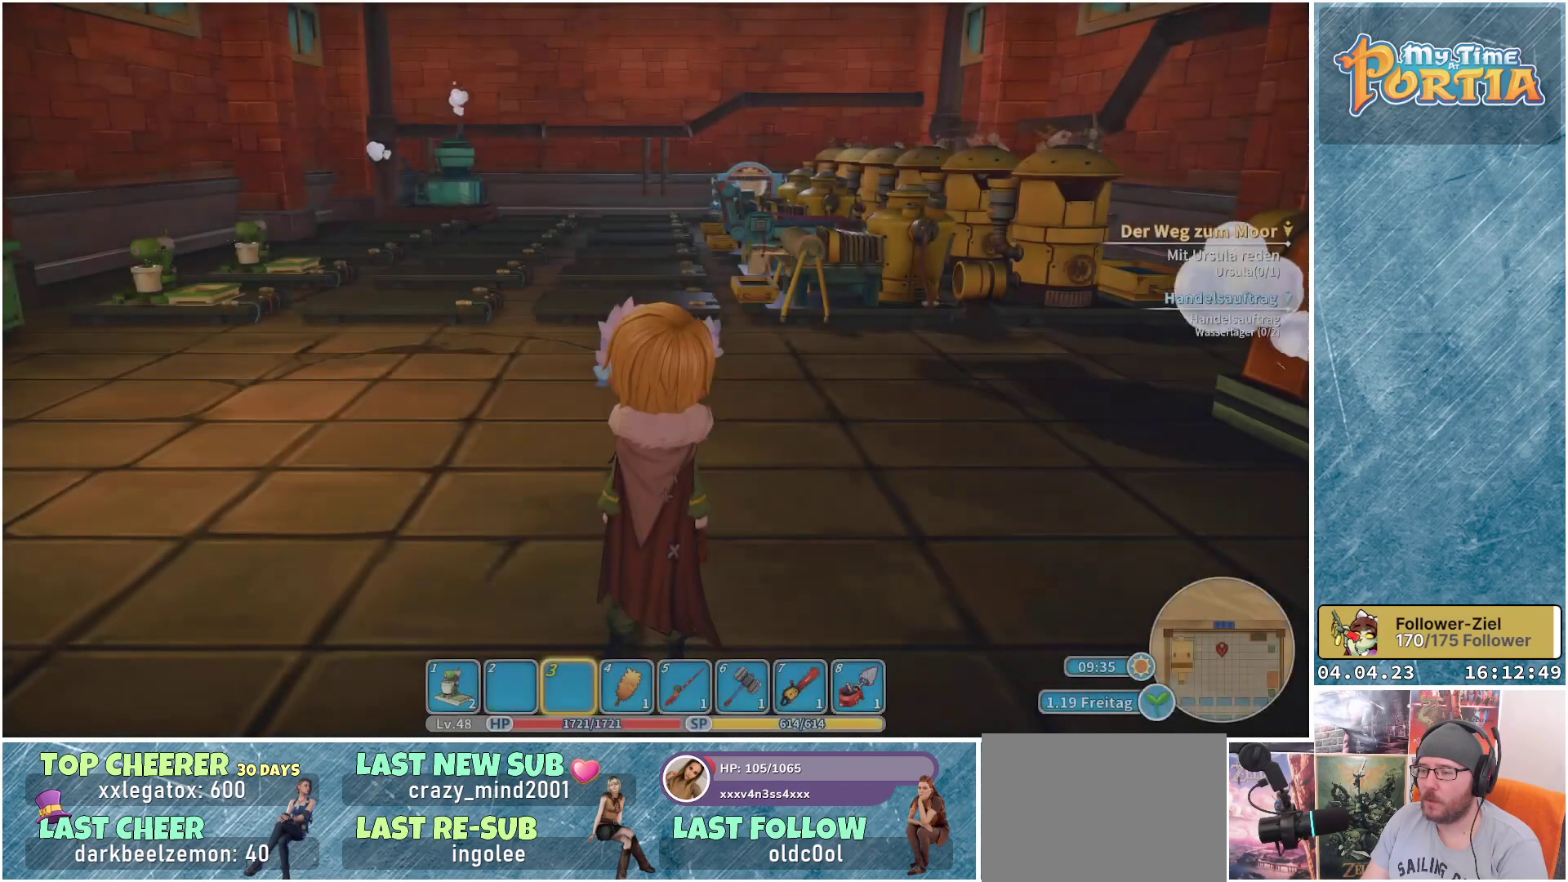
{"buttons": ["DPAD_LEFT"], "left_stick": "center", "right_stick": "center", "events": [[117, "DPAD_LEFT", "down"], [233, "DPAD_LEFT", "up"], [483, "DPAD_LEFT", "down"]]}
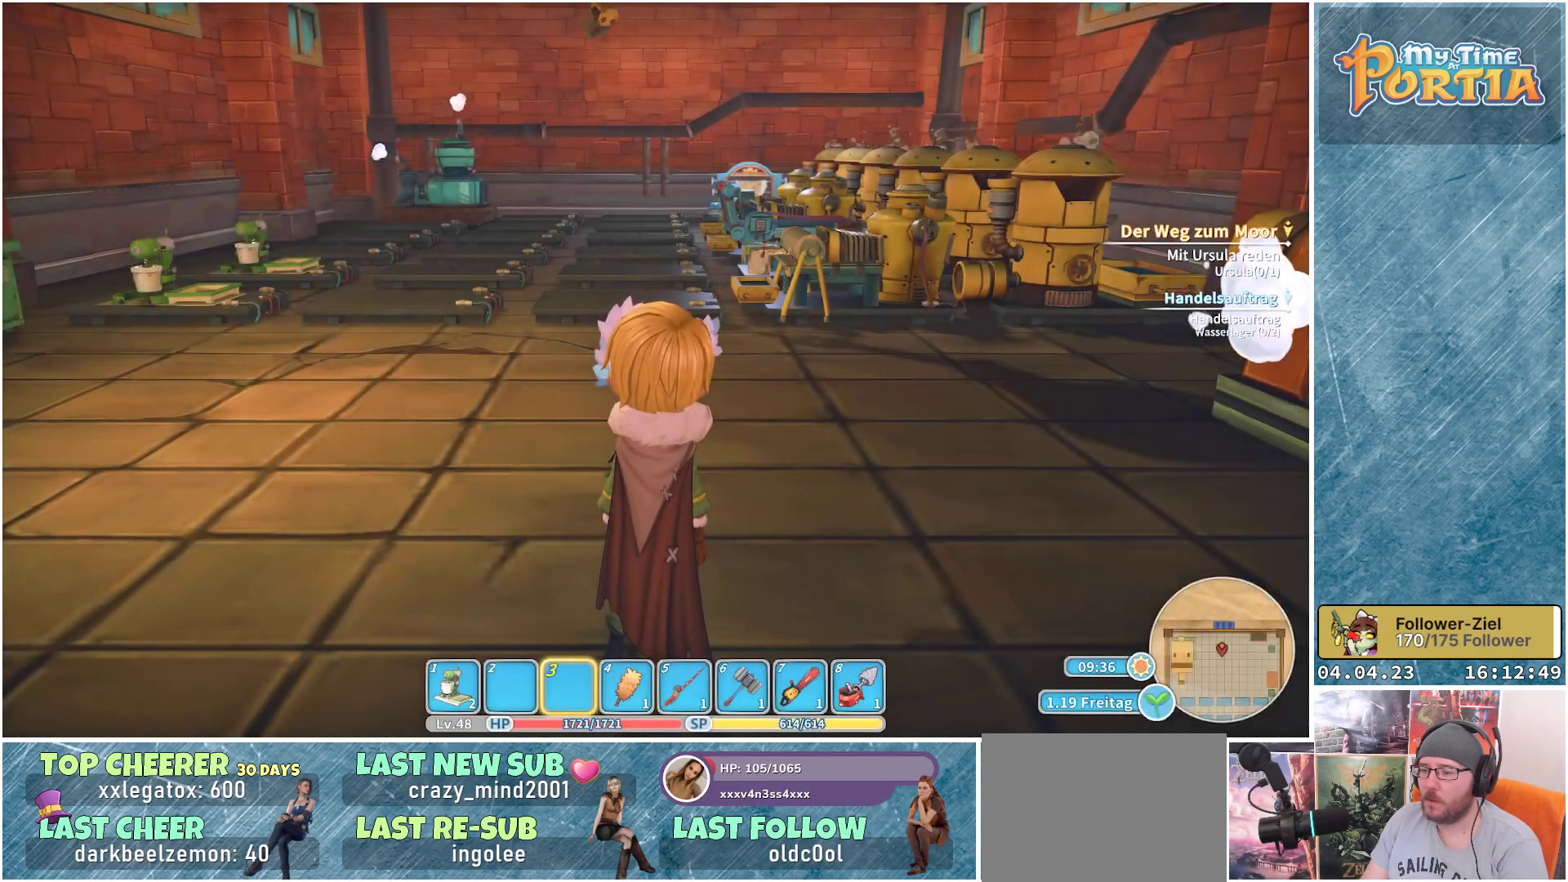
{"buttons": [], "left_stick": "center", "right_stick": "center", "events": [[83, "DPAD_LEFT", "up"], [167, "DPAD_LEFT", "down"], [267, "DPAD_LEFT", "up"], [367, "DPAD_LEFT", "down"], [467, "DPAD_LEFT", "up"]]}
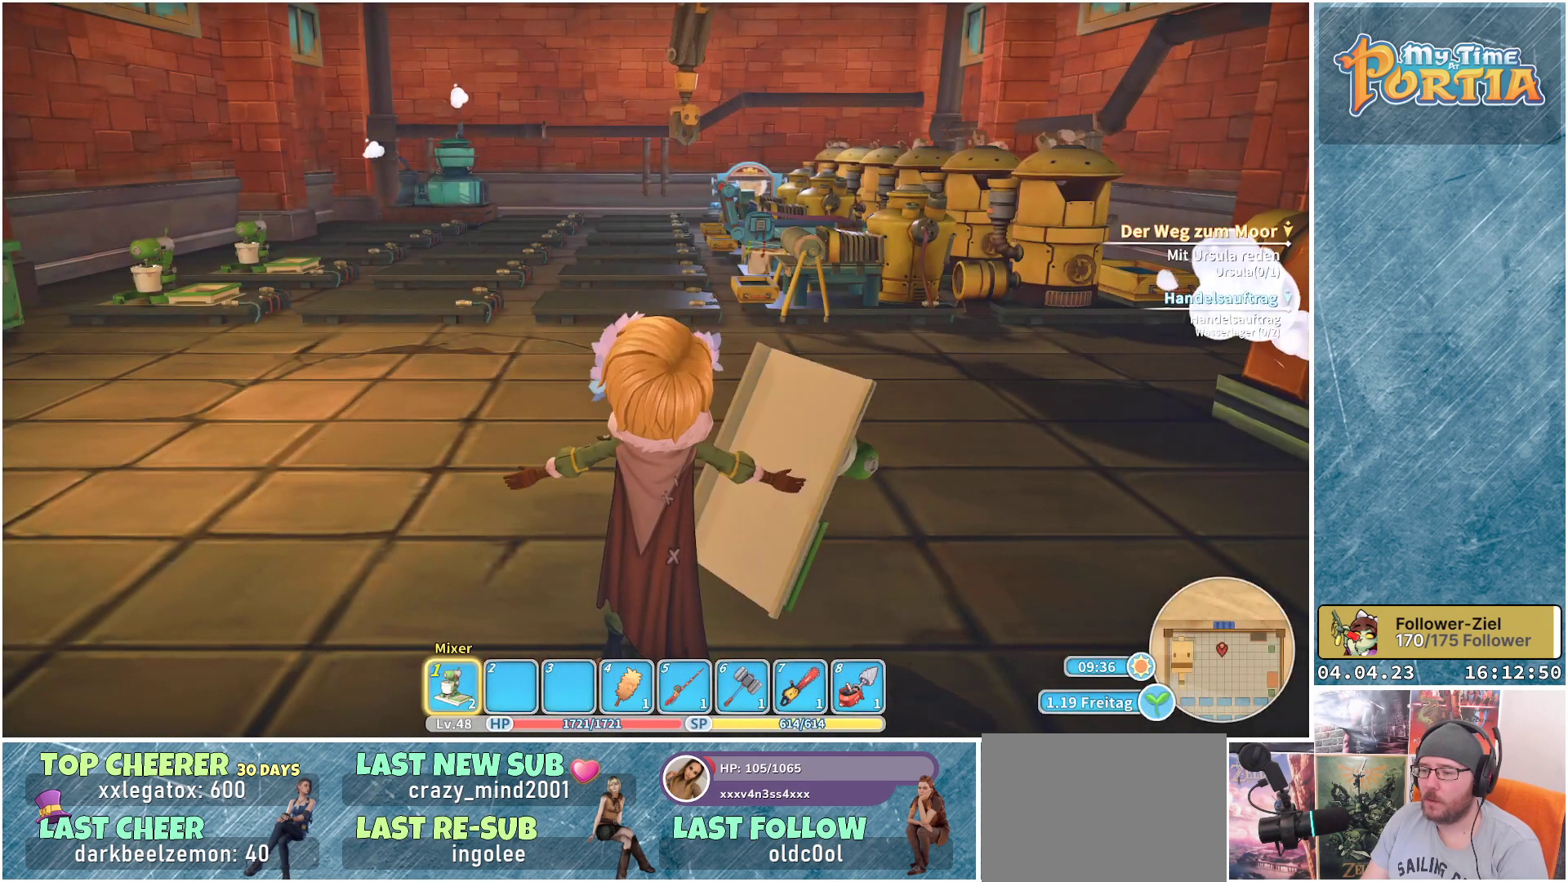
{"buttons": [], "left_stick": "up-left", "right_stick": "center", "events": [[250, "left_stick", "up"], [300, "left_stick", "up-left"], [300, "right_stick", "down"], [483, "right_stick", "center"]]}
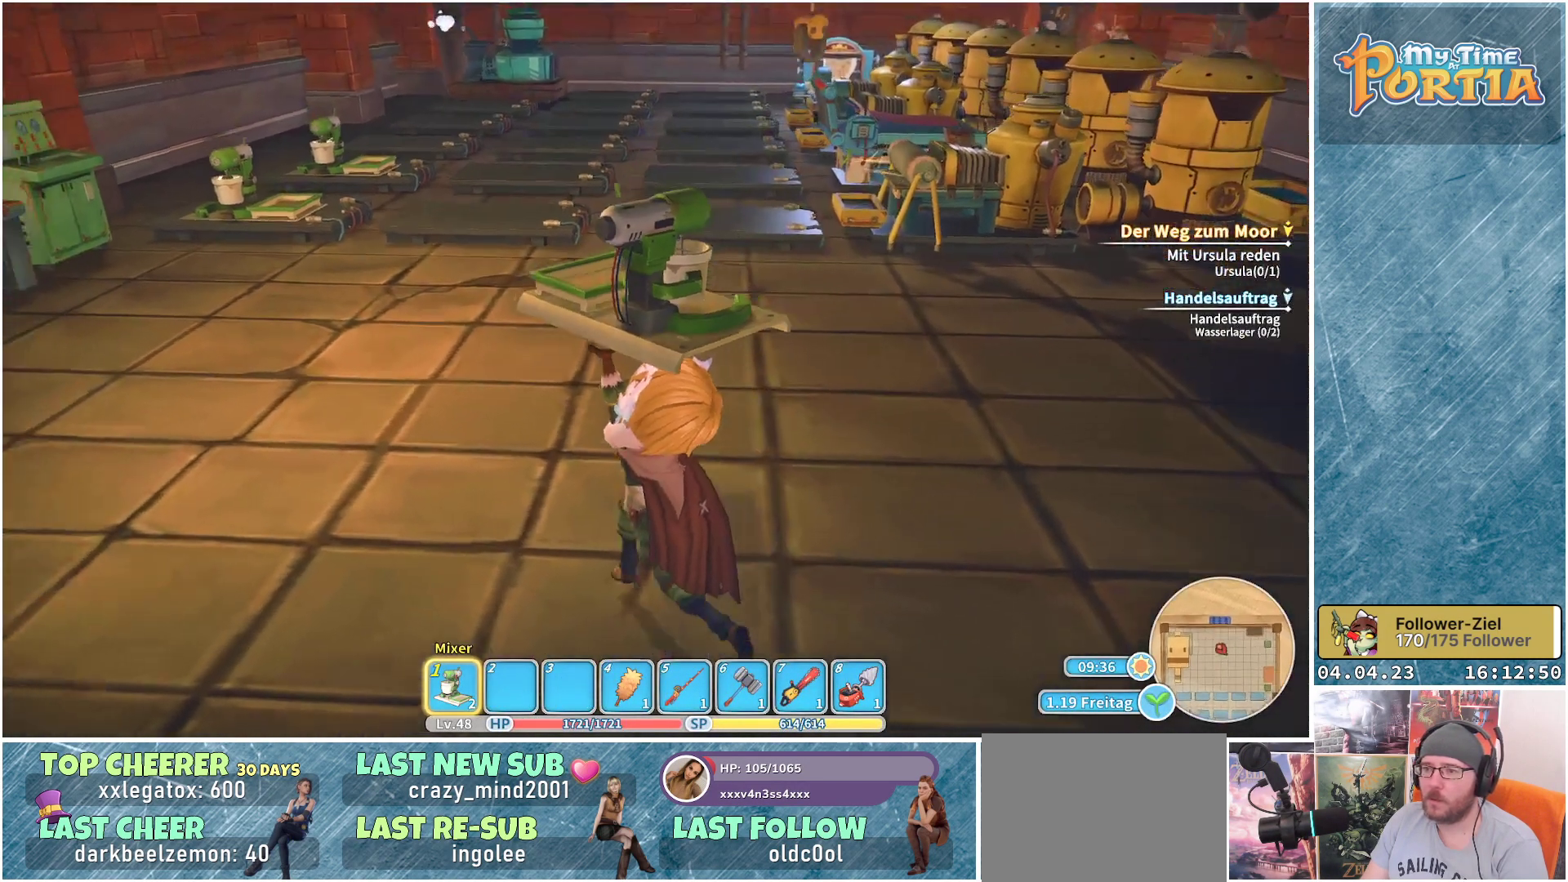
{"buttons": [], "left_stick": "up-left", "right_stick": "center", "events": []}
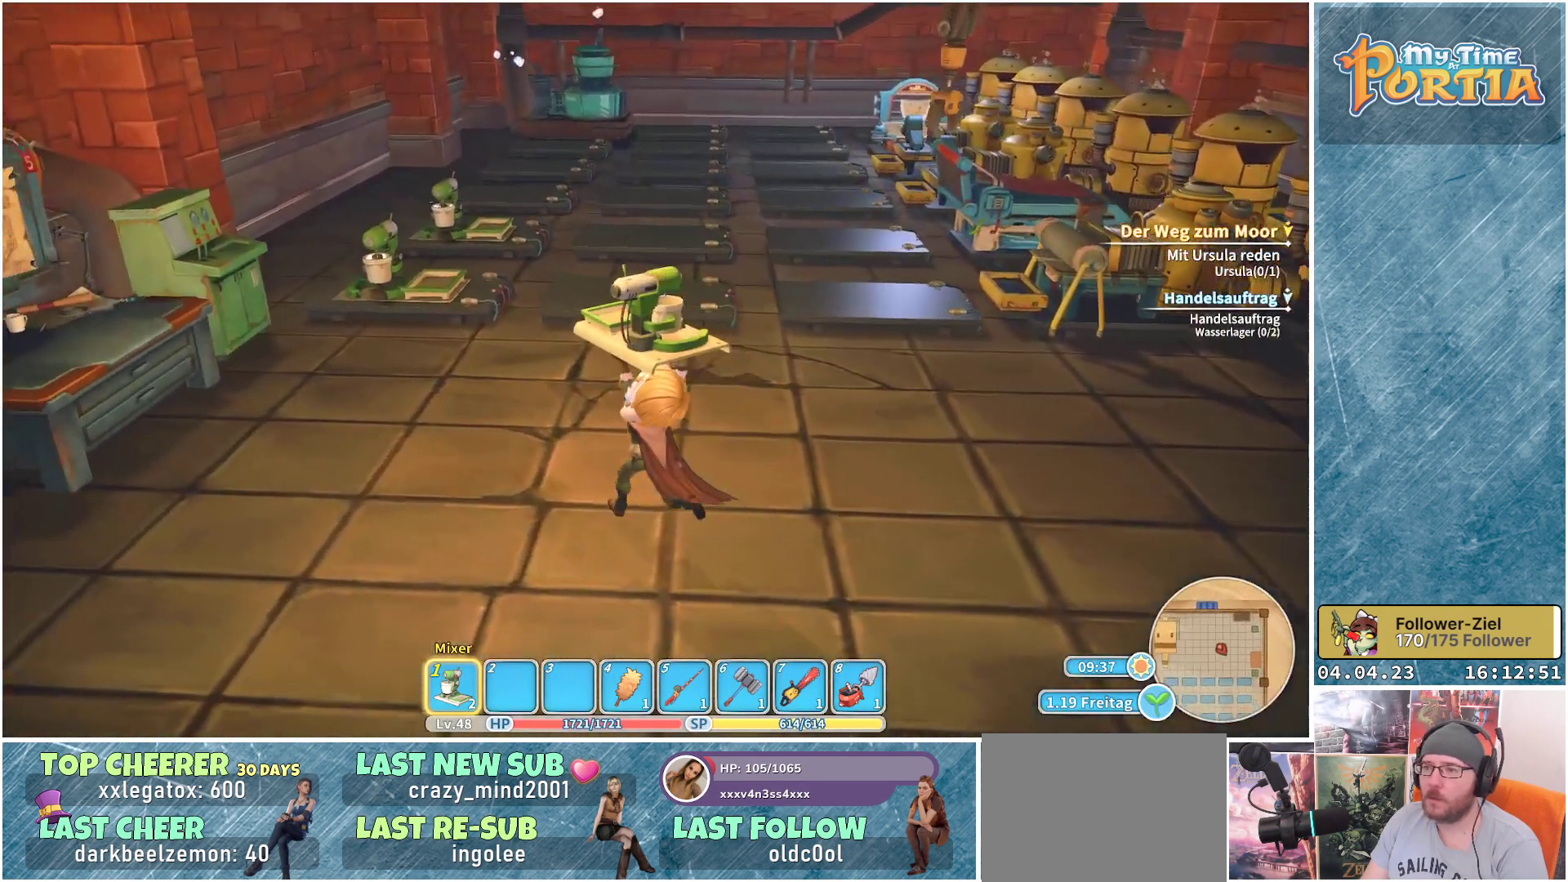
{"buttons": [], "left_stick": "up", "right_stick": "down", "events": [[167, "left_stick", "up"], [450, "right_stick", "down"]]}